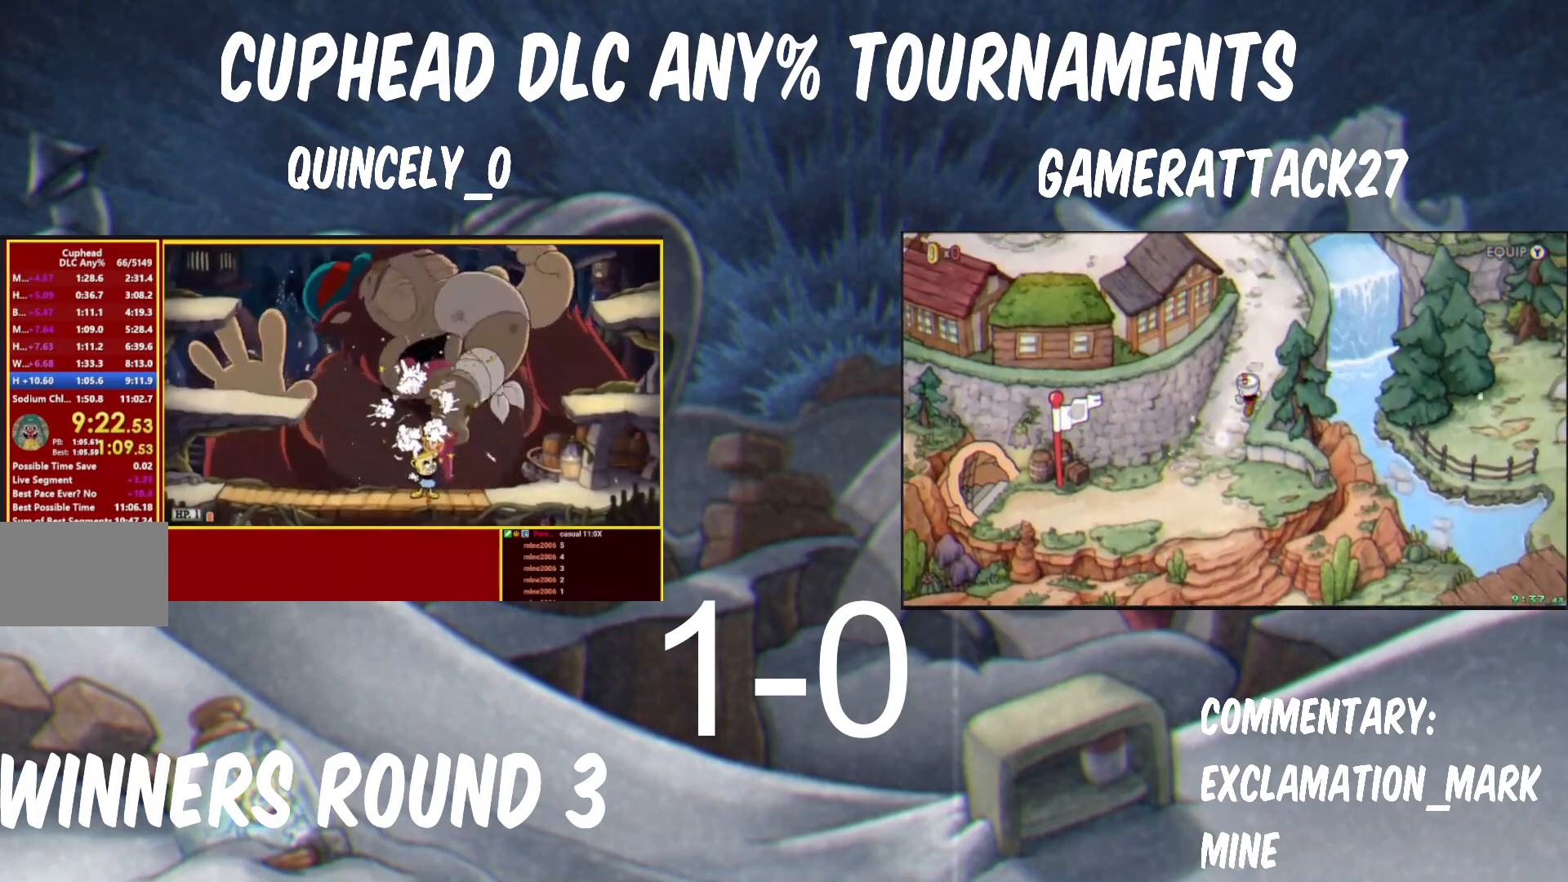
Gameplay with a controller (Nintendo layout); each line is a JSON object with the inputs held at the frame after it. "events" lists button and stick changes between this image and that frame as [ms after this image, input, new state], when the widget could be followed in between. Not read: L3 R3 right_stick.
{"buttons": ["Y", "L1", "R1"], "left_stick": "up", "events": [[483, "L1", "down"]]}
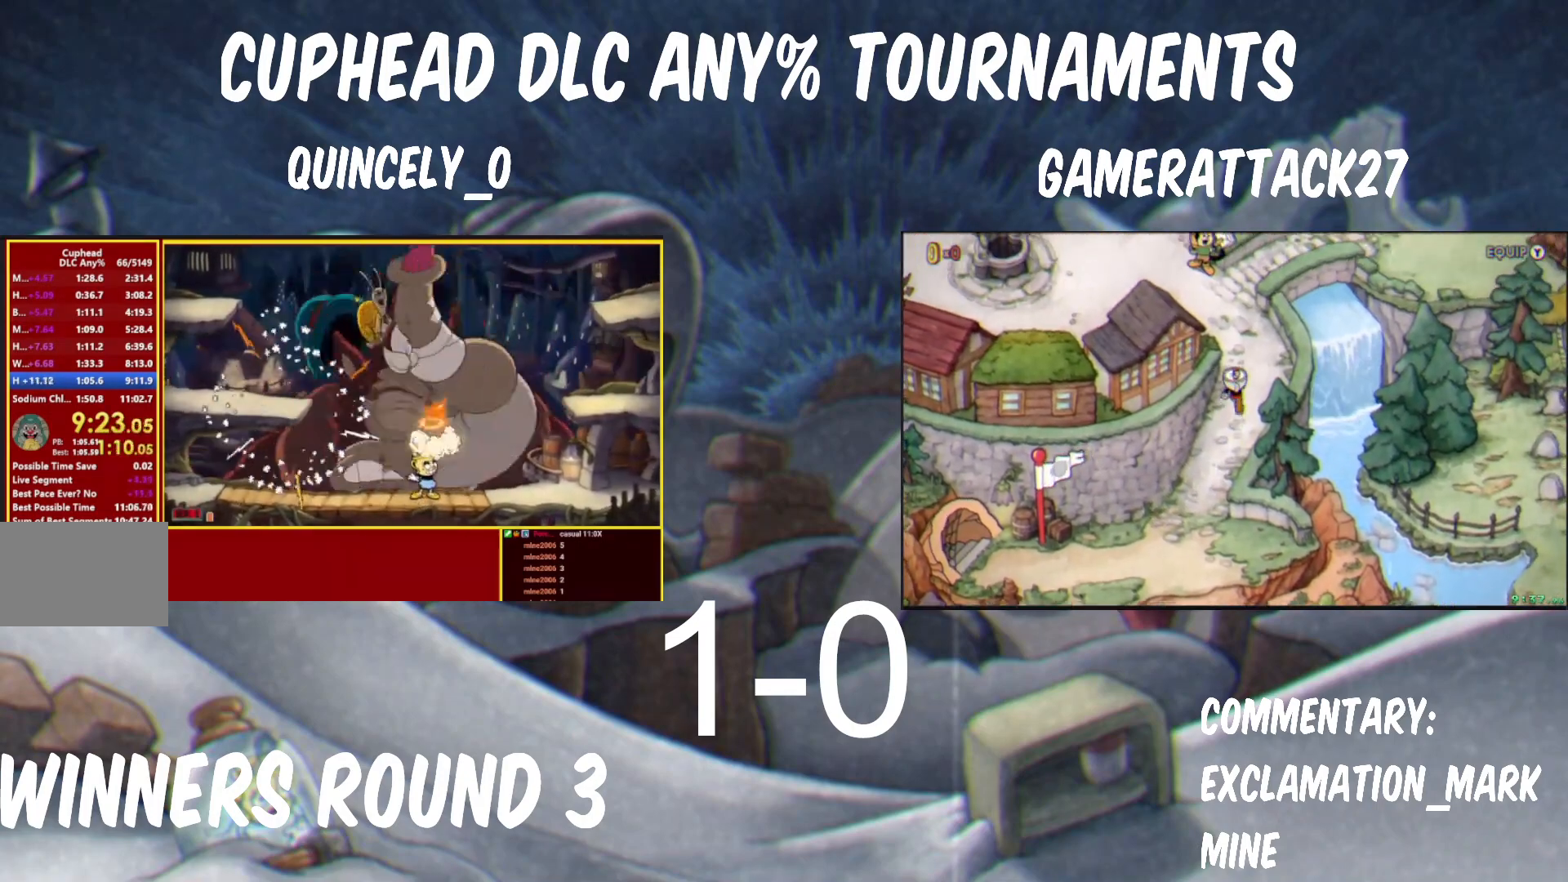
{"buttons": ["B", "Y", "R1"], "left_stick": "up", "events": [[33, "B", "down"], [150, "B", "up"], [150, "L1", "up"], [233, "B", "down"]]}
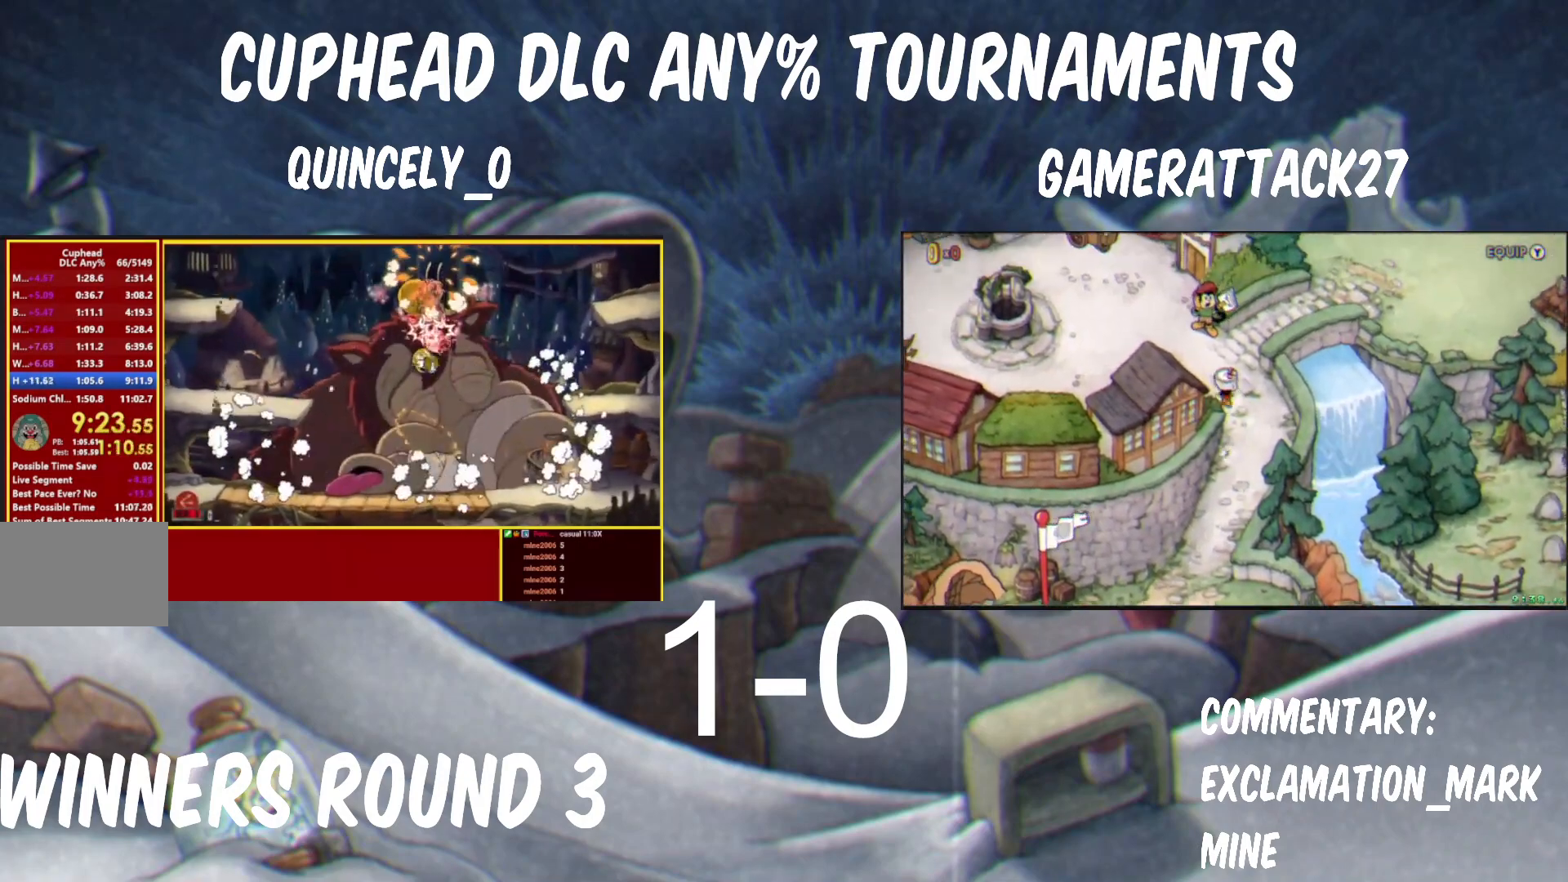
{"buttons": ["B", "Y", "R1"], "left_stick": "up", "events": []}
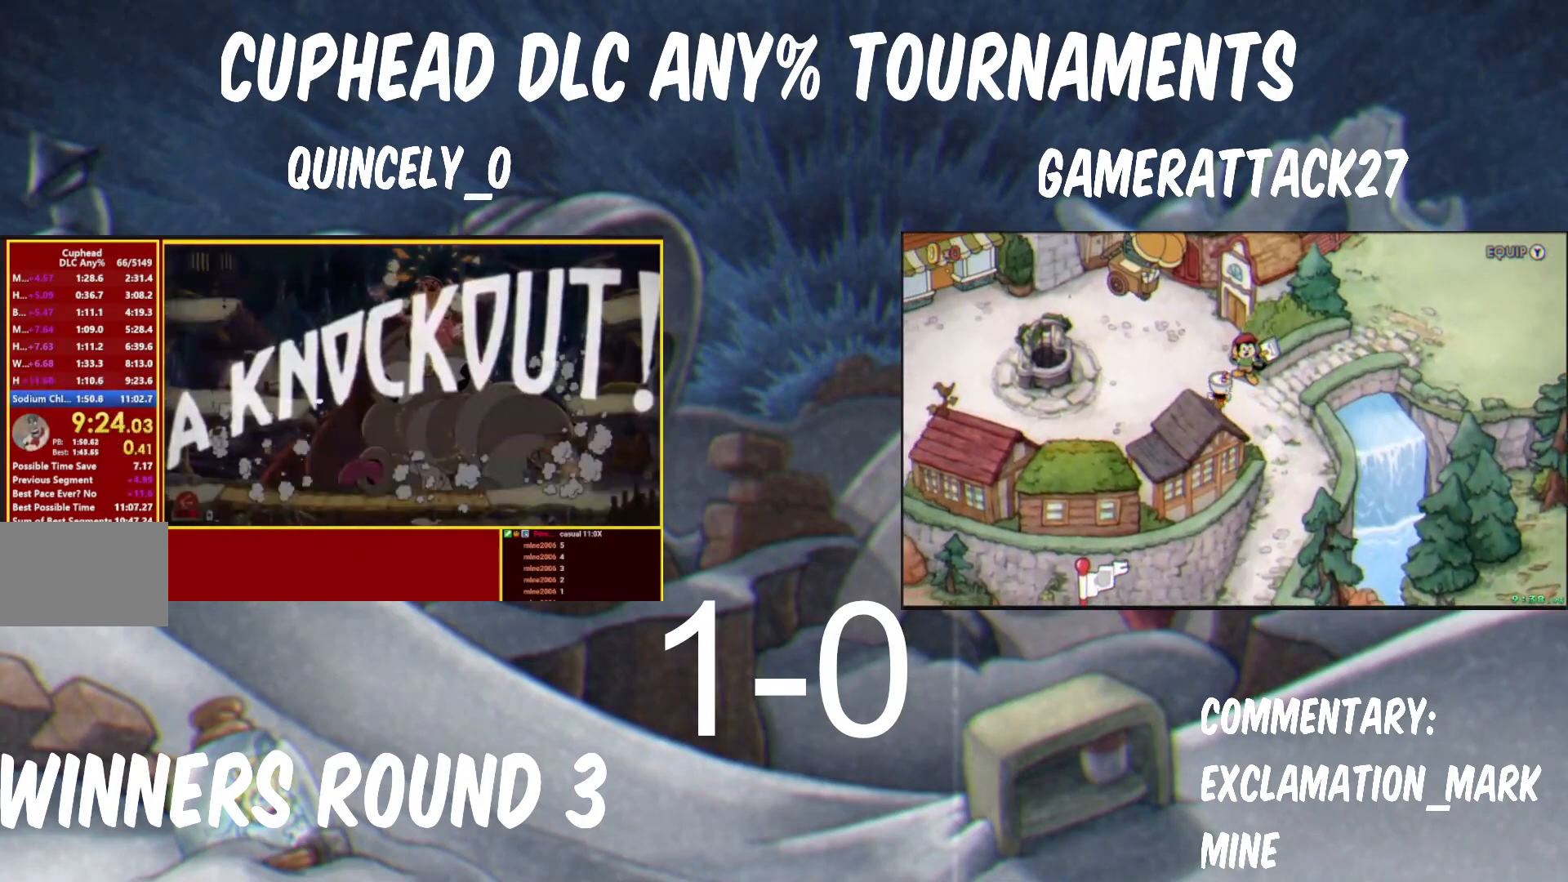
{"buttons": ["X"], "left_stick": "left", "events": [[33, "left_stick", "up-left"], [83, "B", "up"], [83, "R1", "up"], [117, "X", "down"], [133, "left_stick", "left"], [150, "Y", "up"], [267, "X", "up"], [300, "X", "down"], [400, "X", "up"], [467, "X", "down"]]}
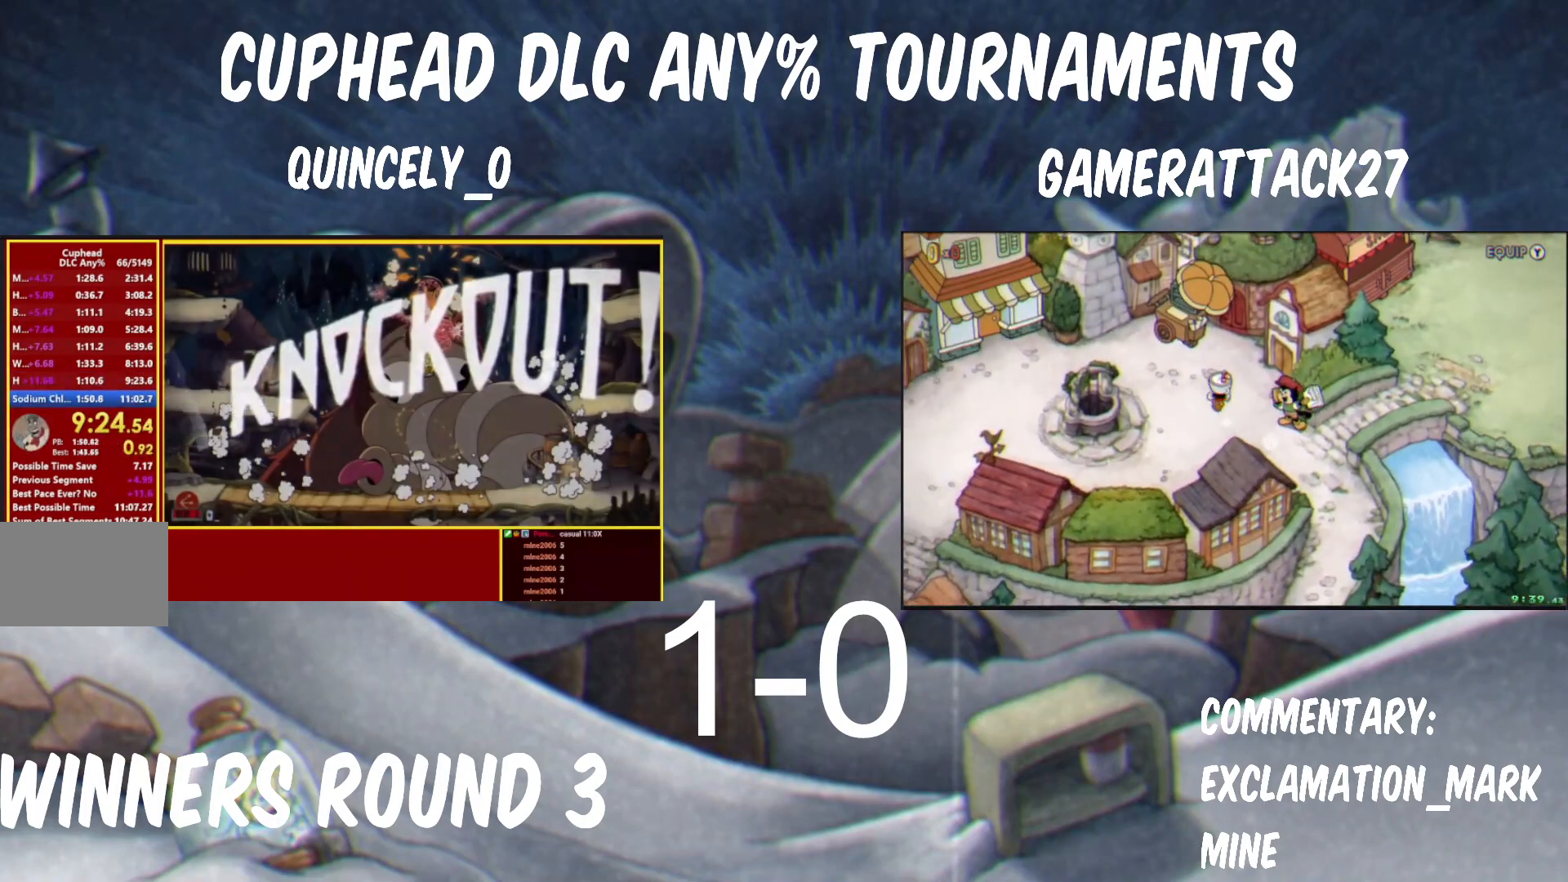
{"buttons": ["X"], "left_stick": "left", "events": [[33, "X", "up"], [117, "X", "down"], [217, "X", "up"], [283, "X", "down"], [350, "X", "up"], [417, "X", "down"]]}
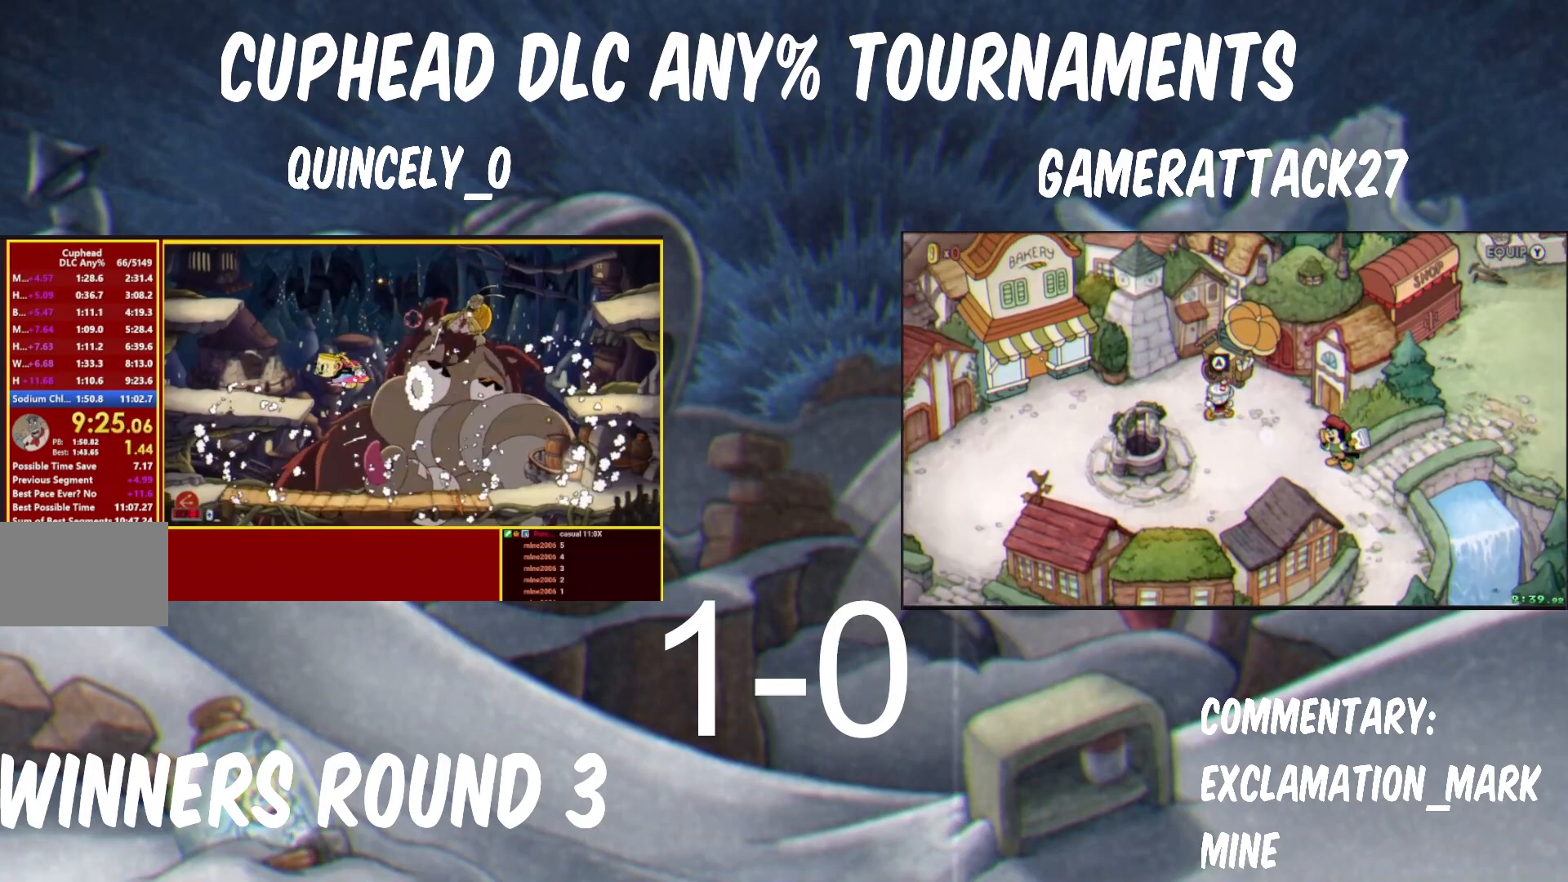
{"buttons": [], "left_stick": "right", "events": [[33, "X", "up"], [233, "left_stick", "down-right"], [267, "X", "down"], [333, "left_stick", "right"], [483, "X", "up"]]}
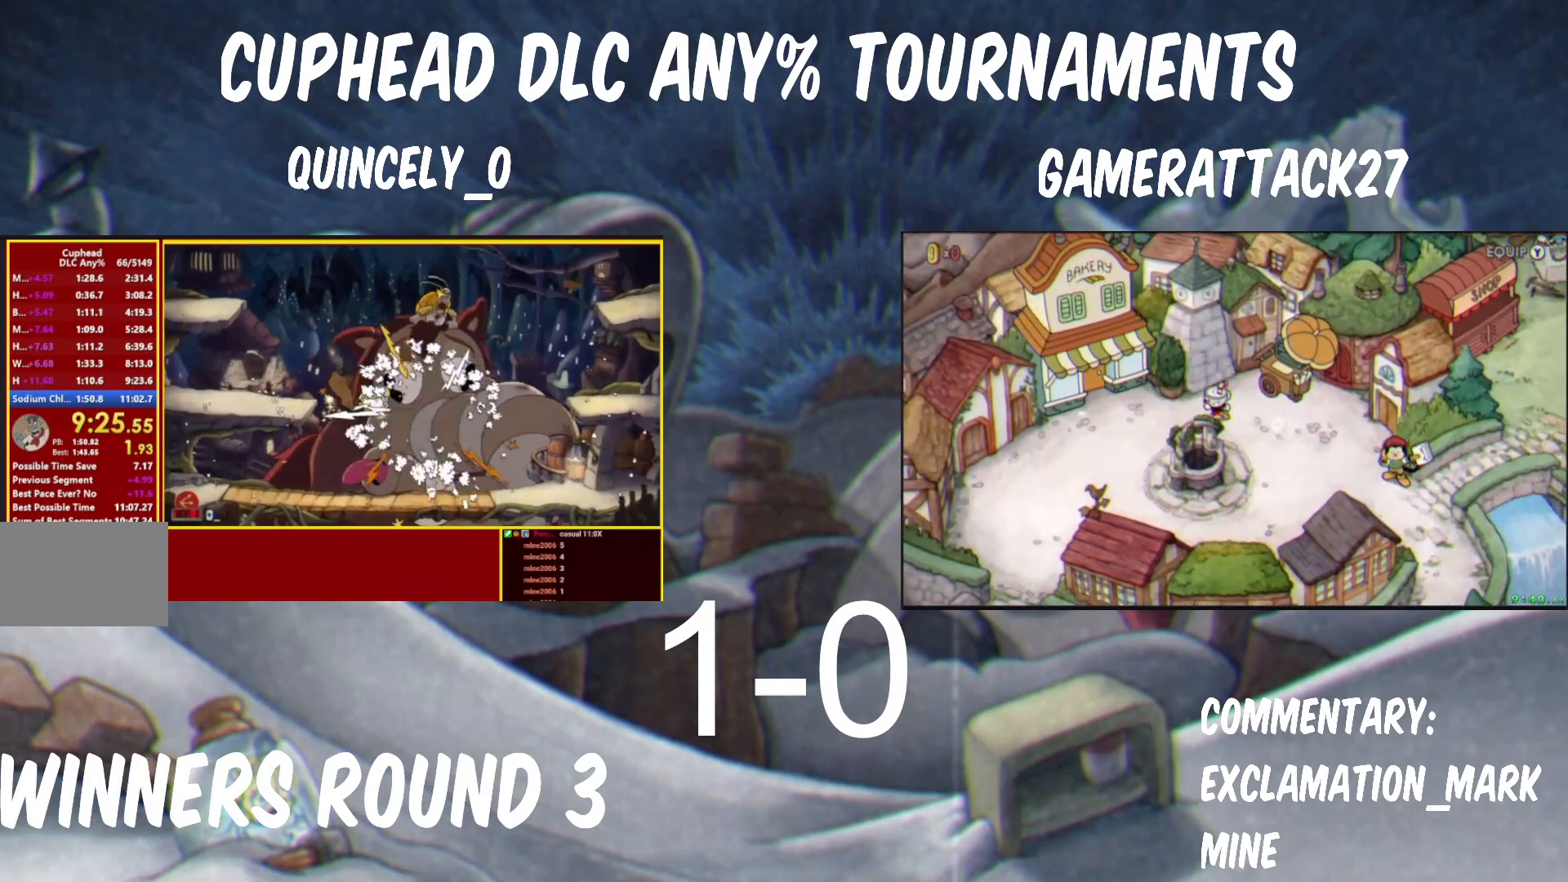
{"buttons": ["X"], "left_stick": "right", "events": [[133, "B", "down"], [267, "B", "up"], [467, "X", "down"]]}
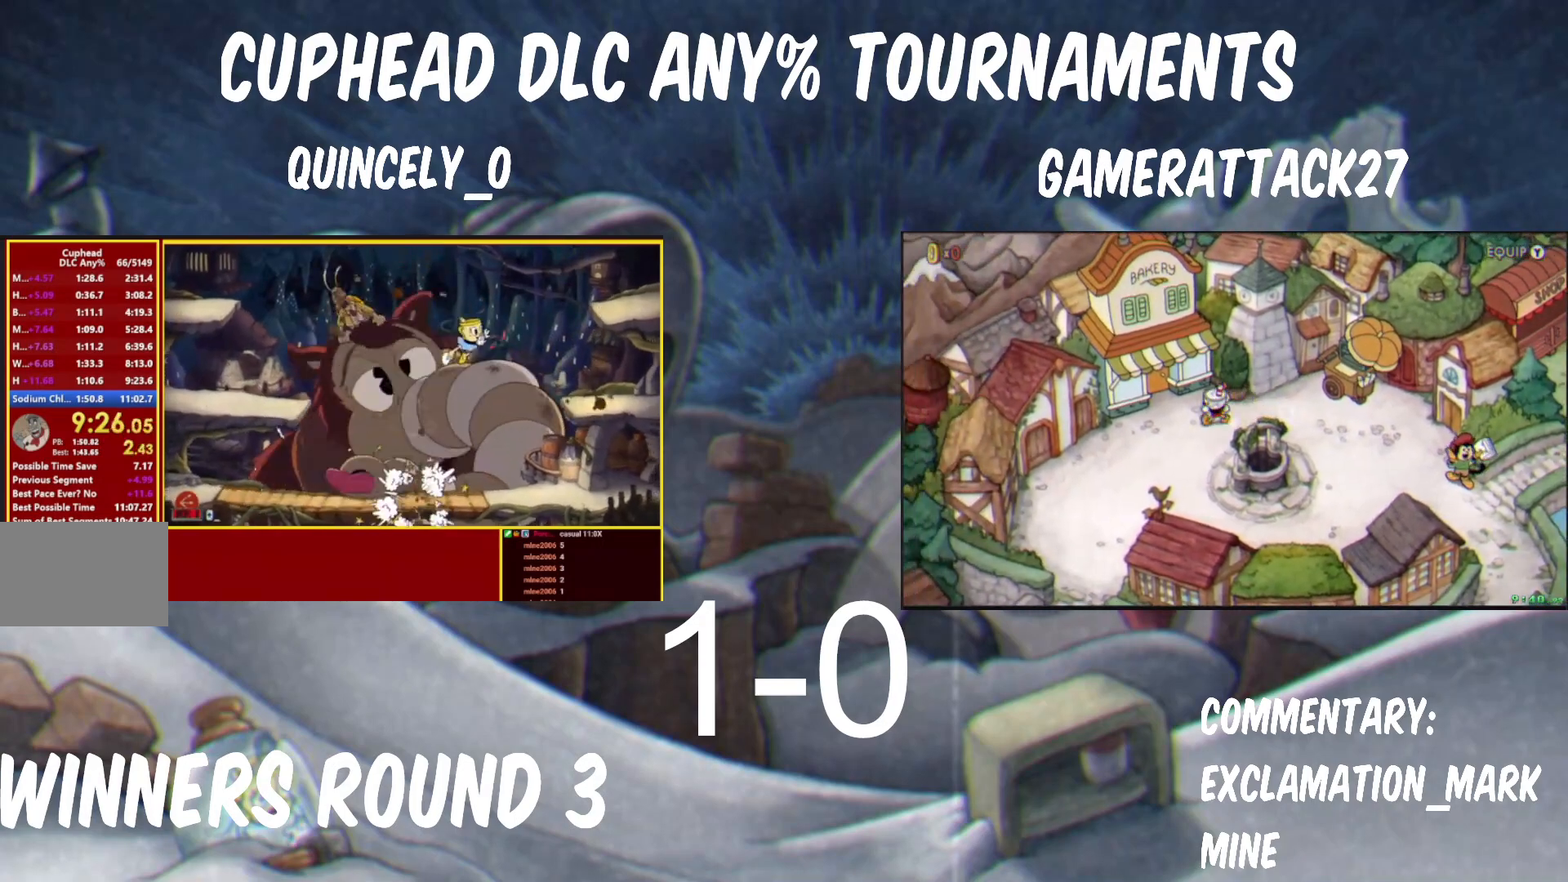
{"buttons": ["B"], "left_stick": "right", "events": [[167, "X", "up"], [467, "B", "down"]]}
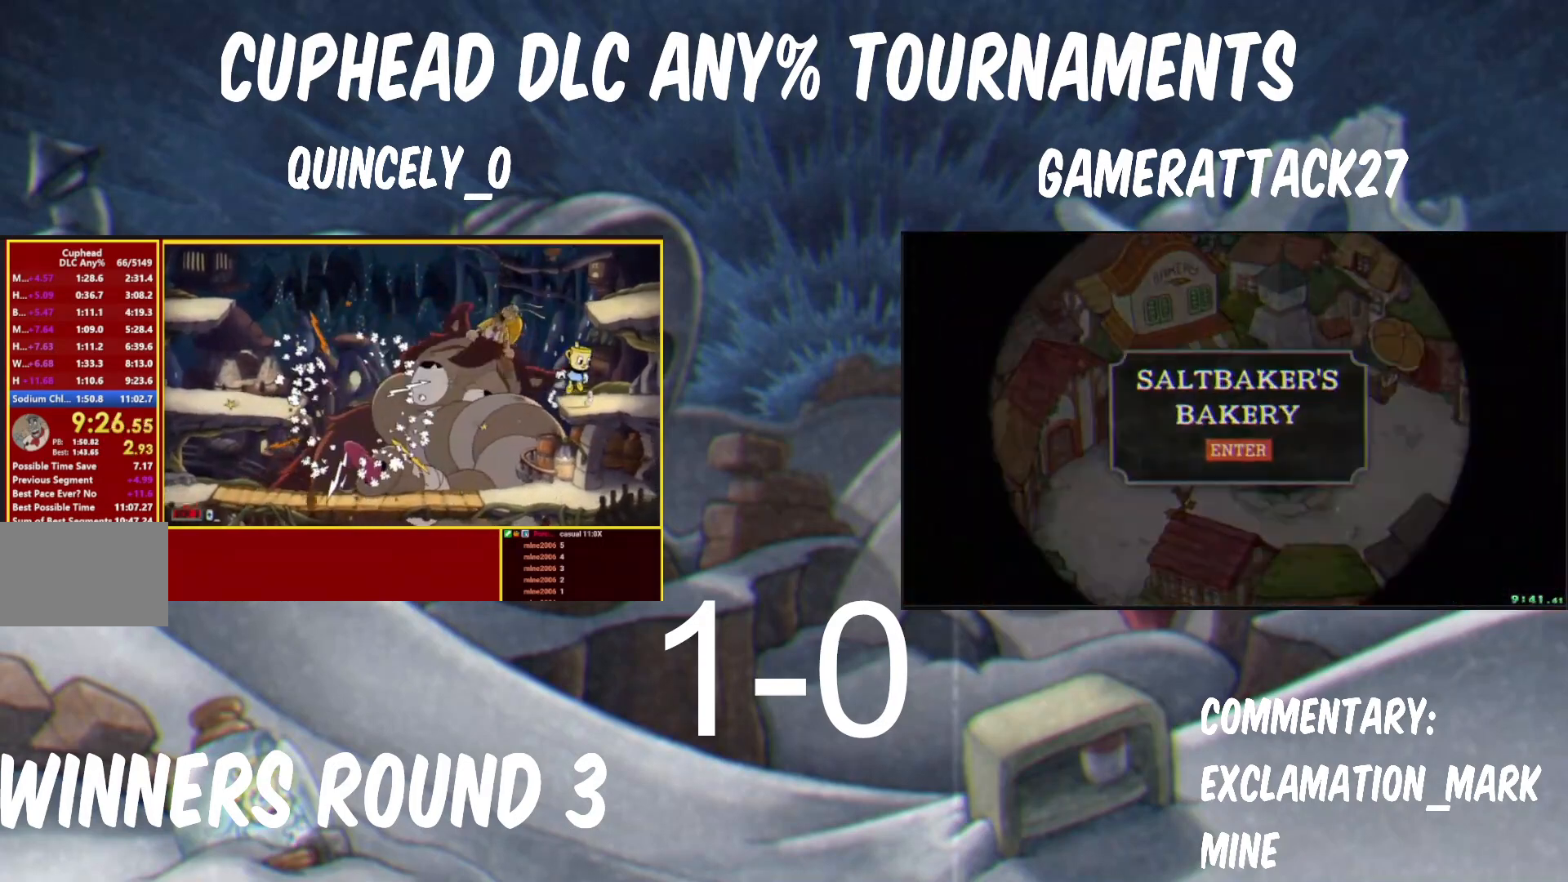
{"buttons": ["X"], "left_stick": "down-left", "events": [[67, "B", "up"], [150, "B", "down"], [233, "B", "up"], [233, "left_stick", "center"], [283, "left_stick", "up-left"], [450, "left_stick", "down-left"], [483, "X", "down"]]}
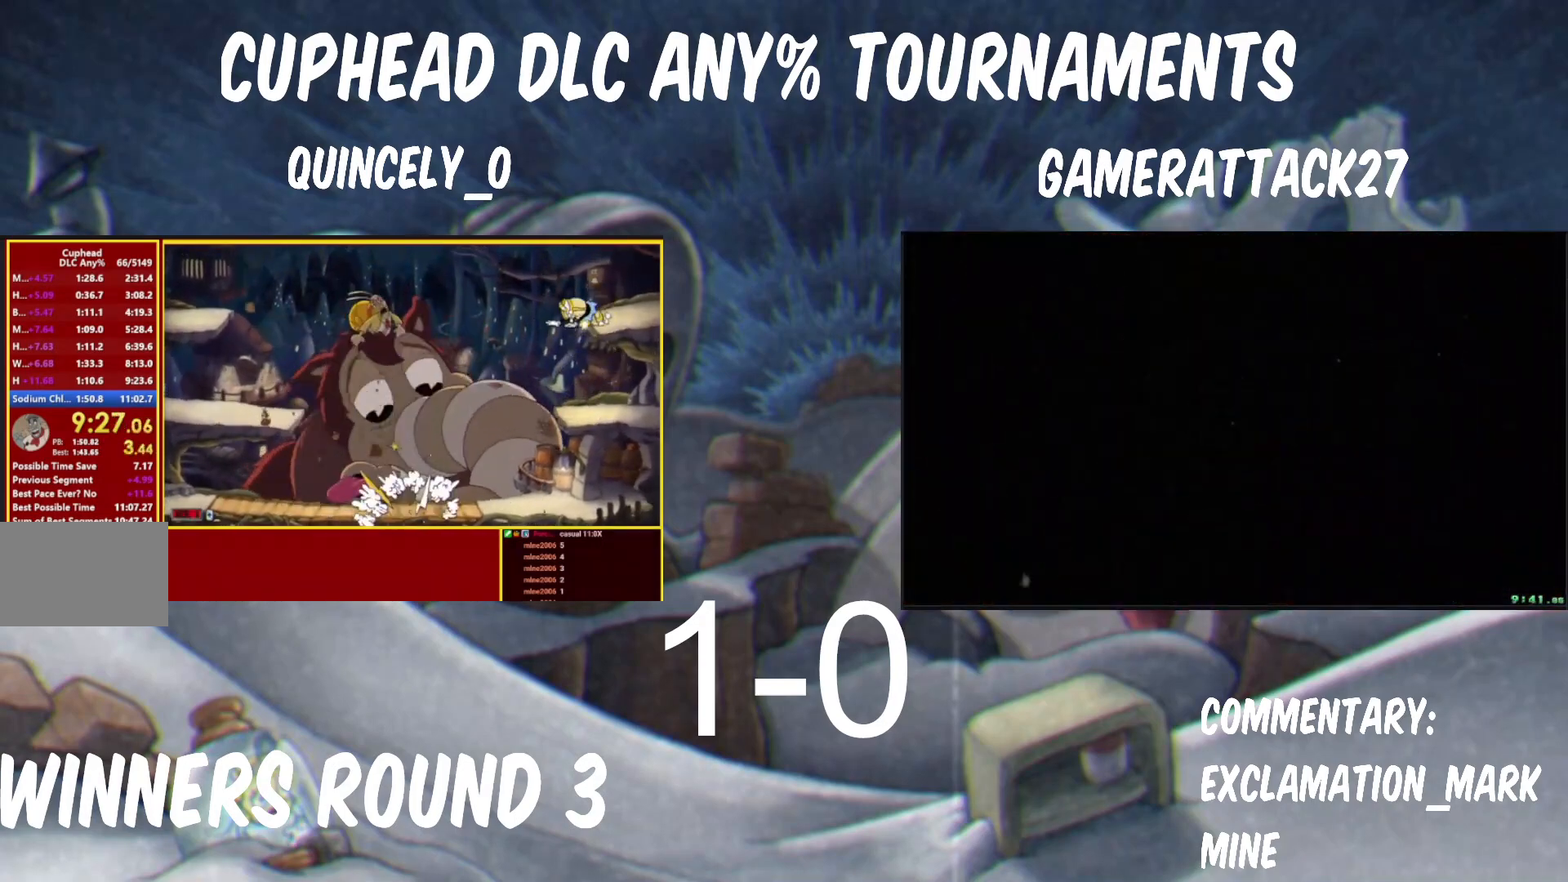
{"buttons": [], "left_stick": "left", "events": [[117, "left_stick", "left"], [167, "X", "up"]]}
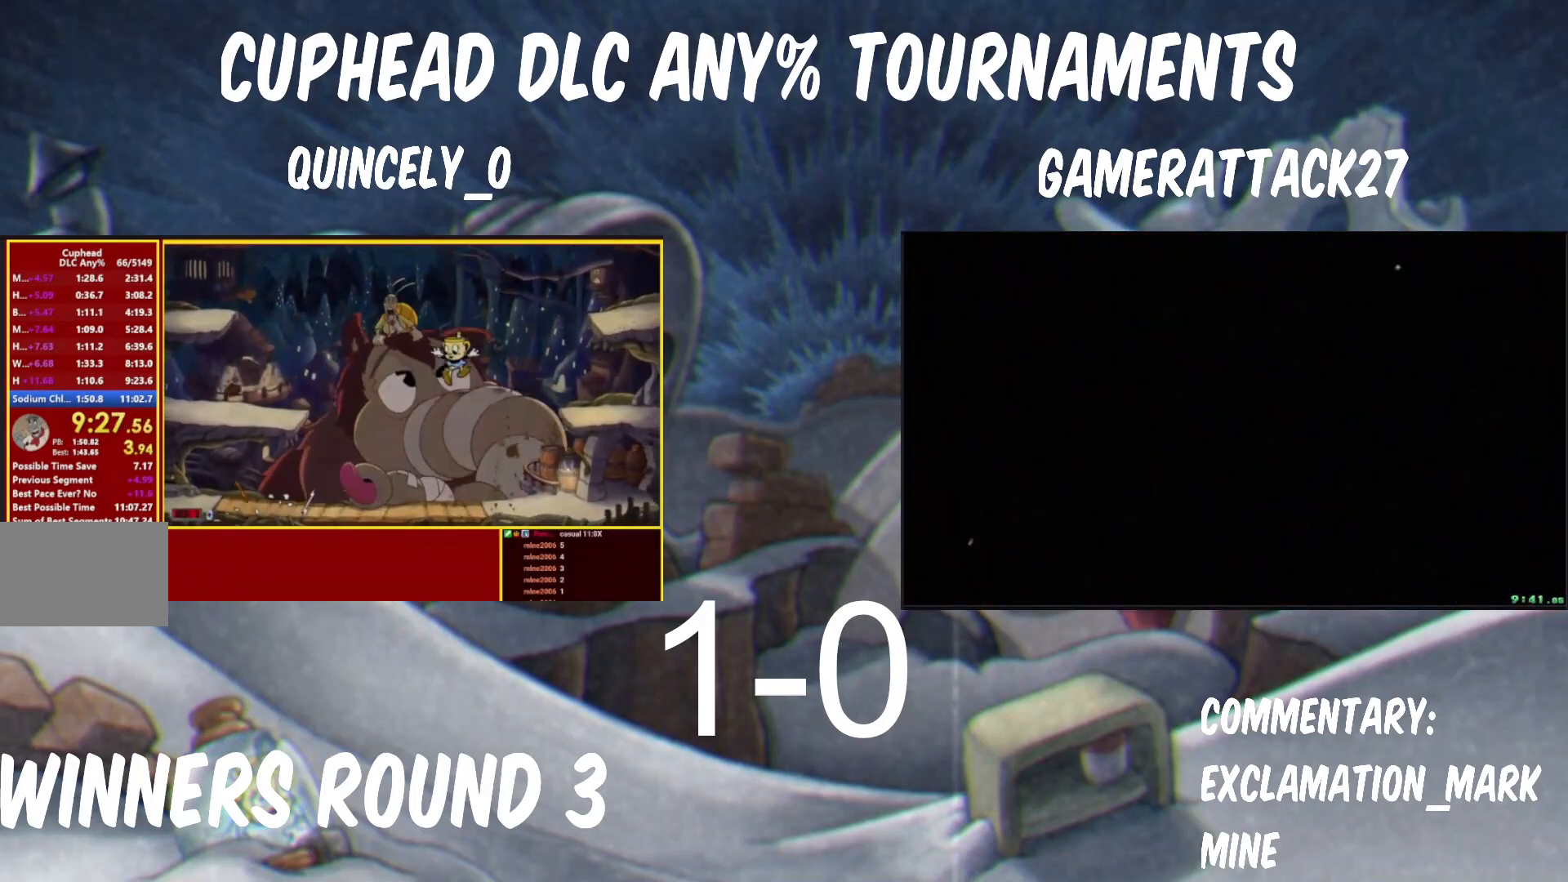
{"buttons": [], "left_stick": "center", "events": [[100, "left_stick", "center"]]}
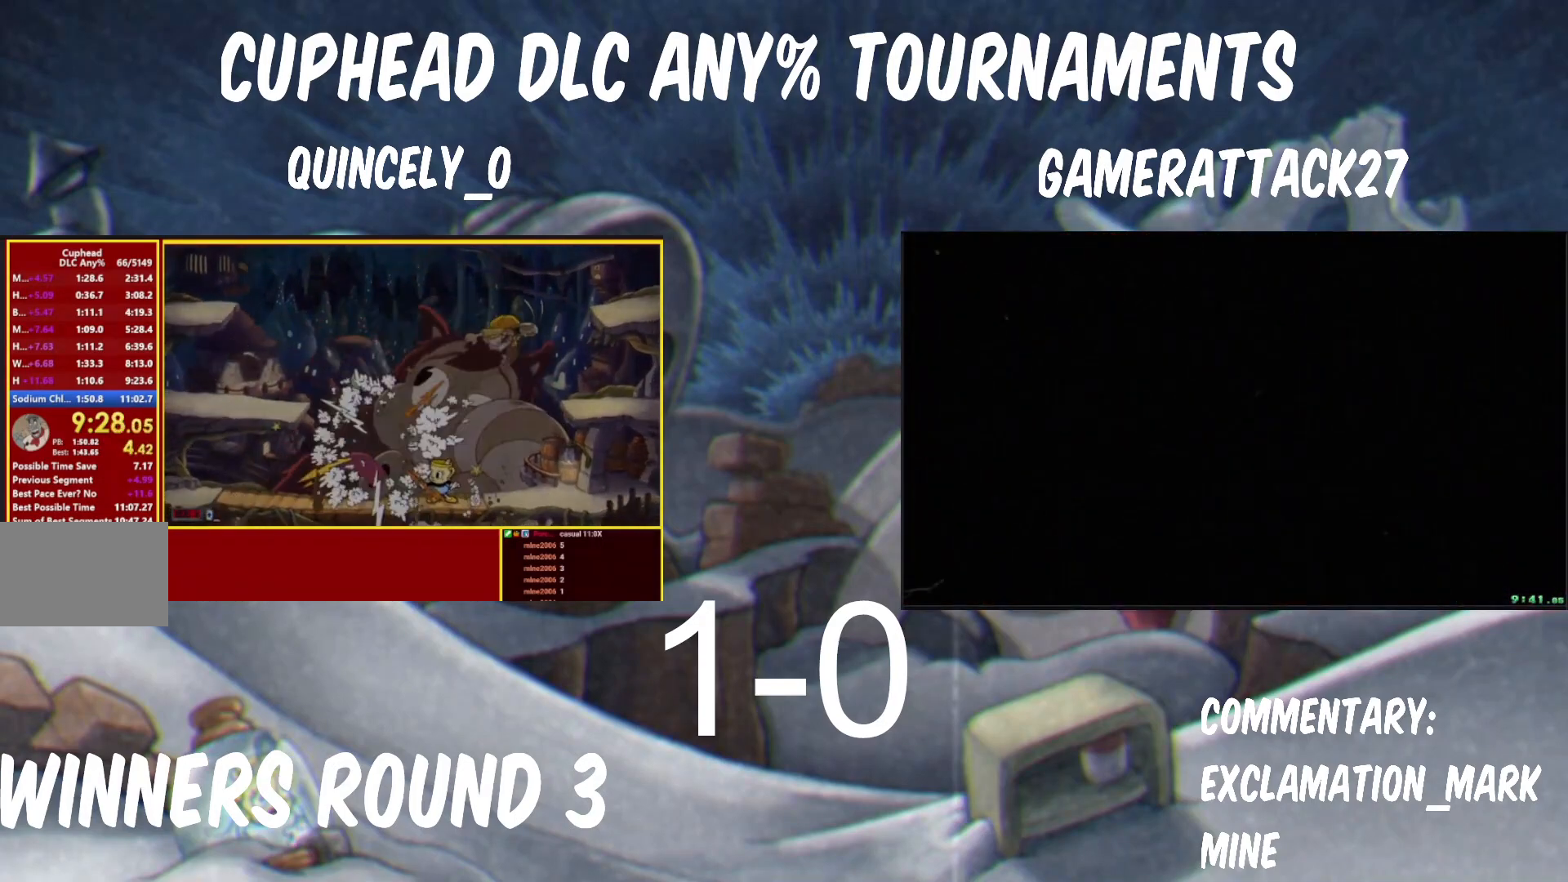
{"buttons": [], "left_stick": "center", "events": []}
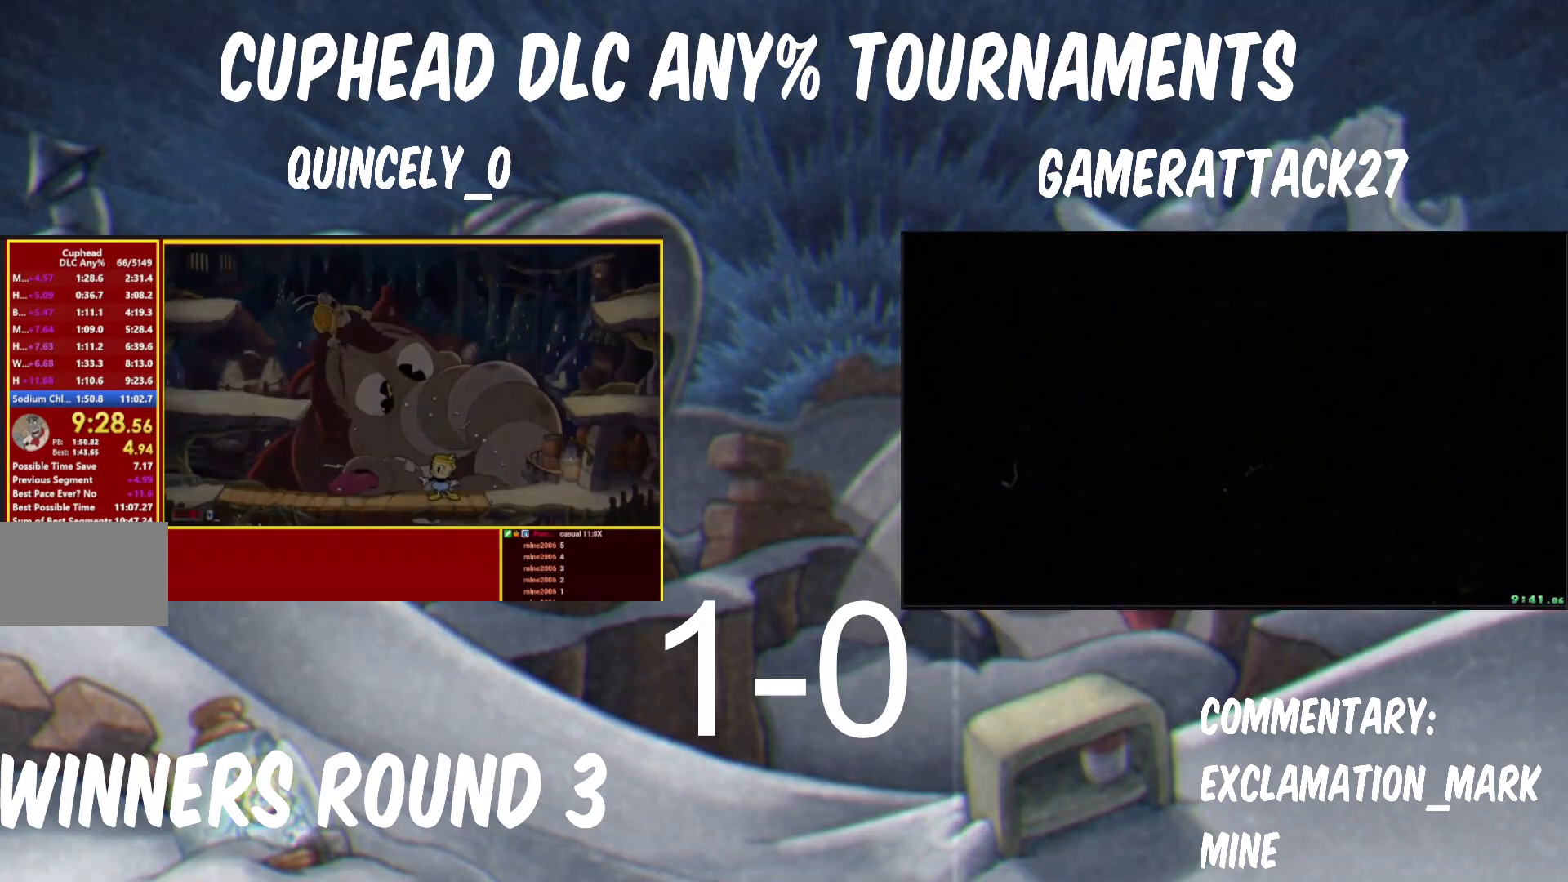
{"buttons": [], "left_stick": "center", "events": []}
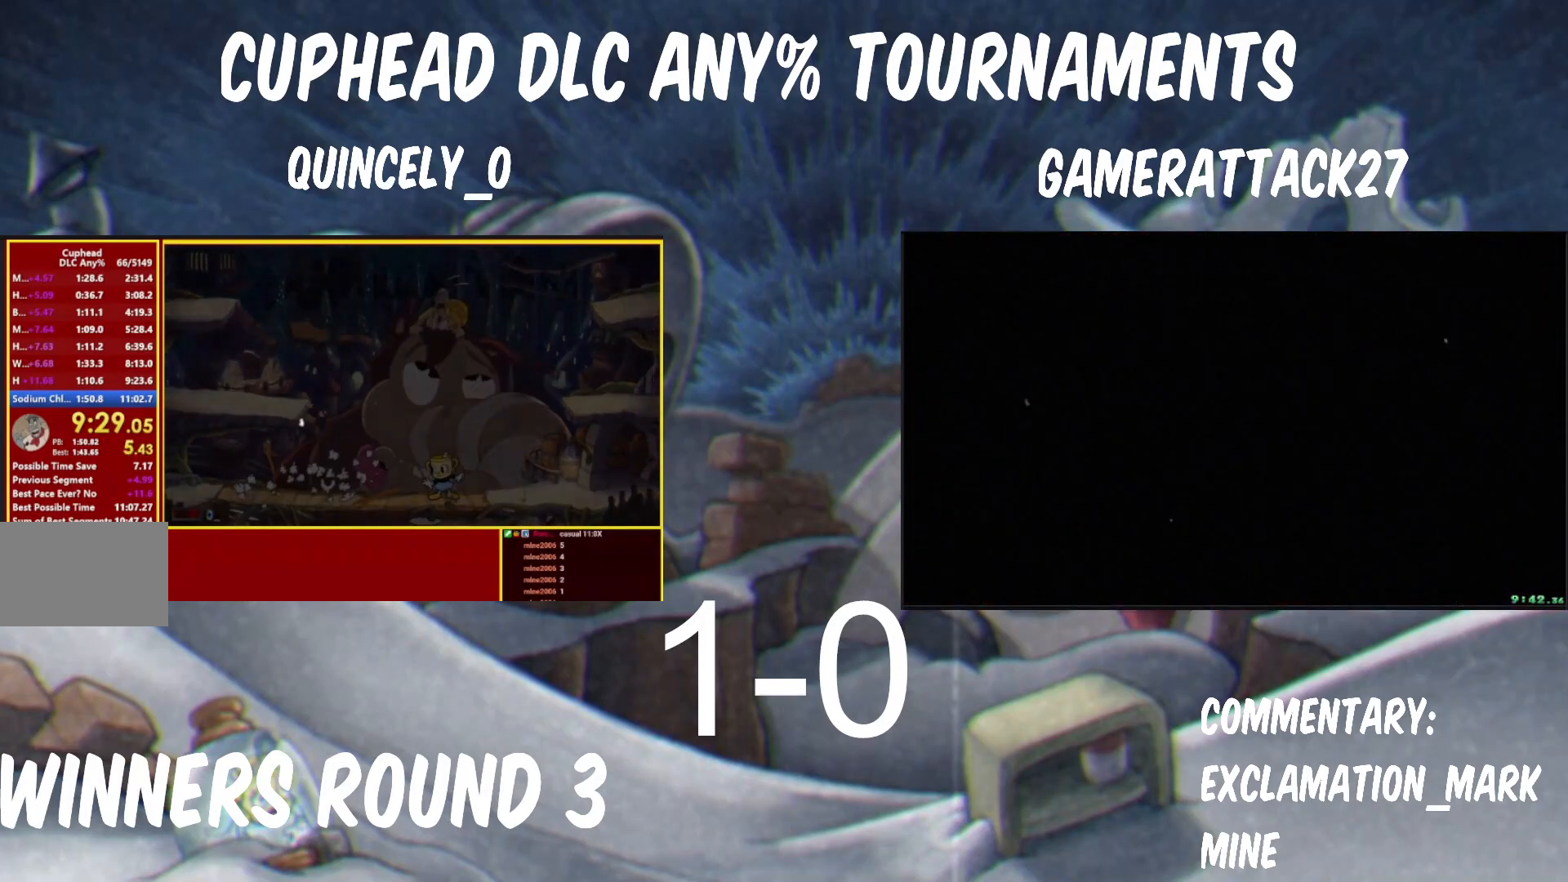
{"buttons": [], "left_stick": "center", "events": []}
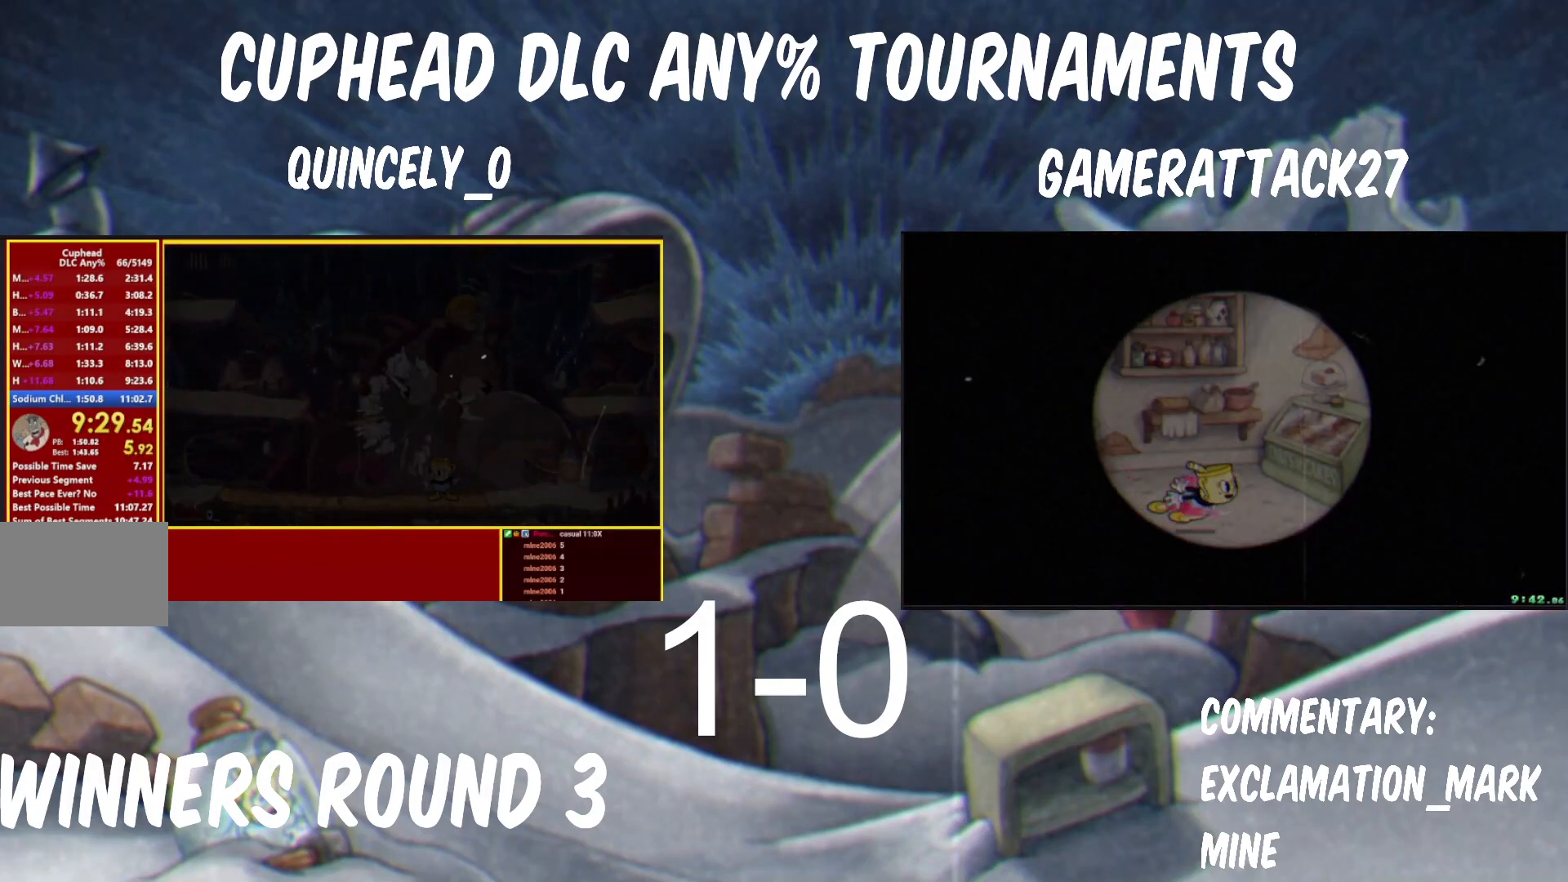
{"buttons": [], "left_stick": "center", "events": []}
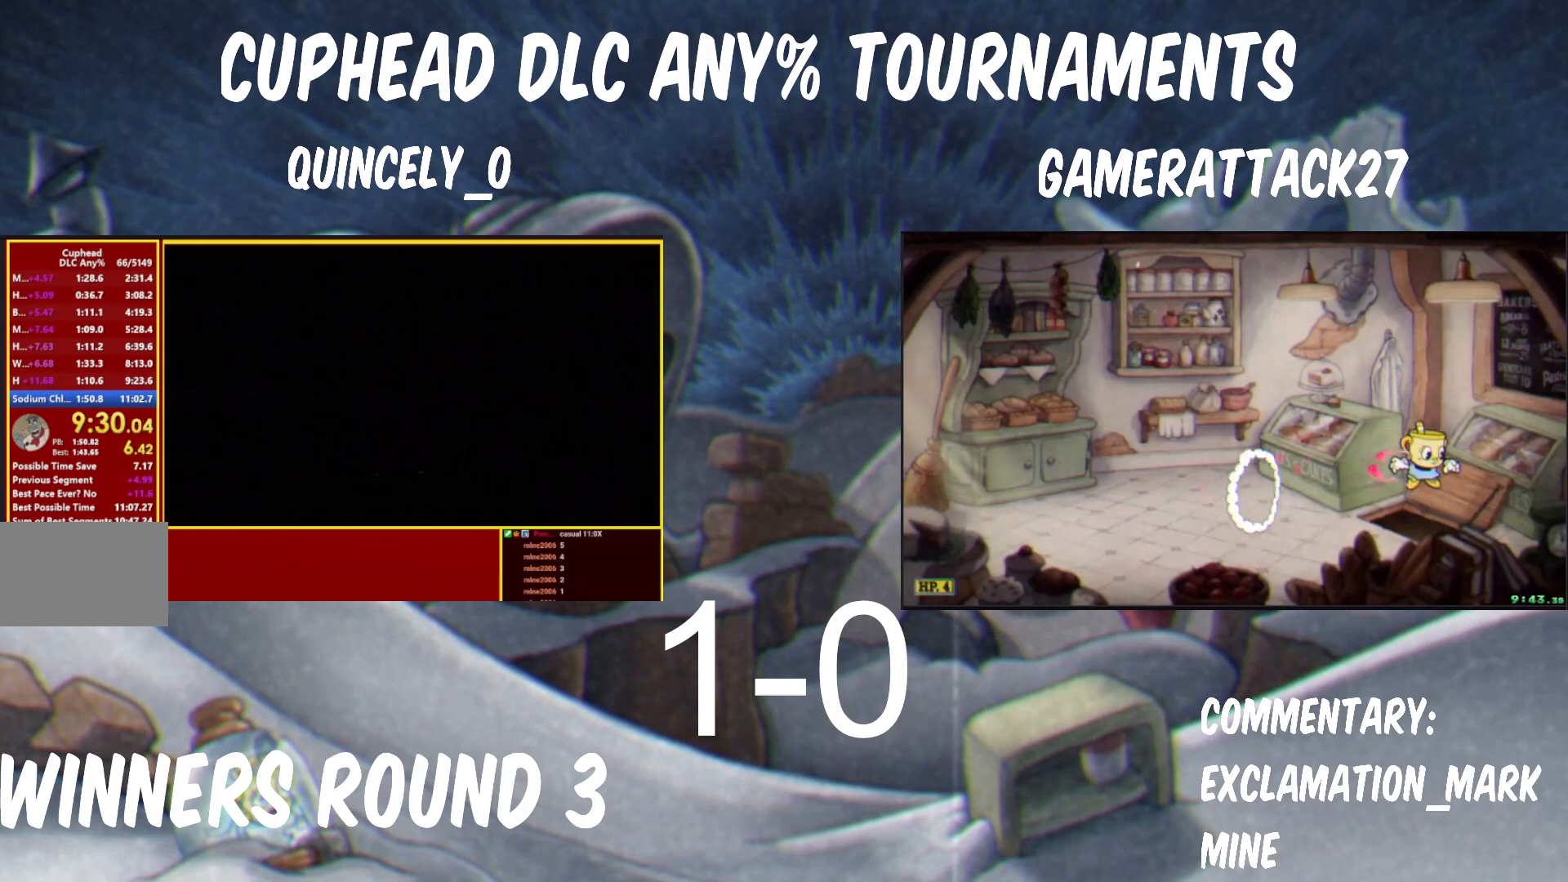
{"buttons": [], "left_stick": "center", "events": []}
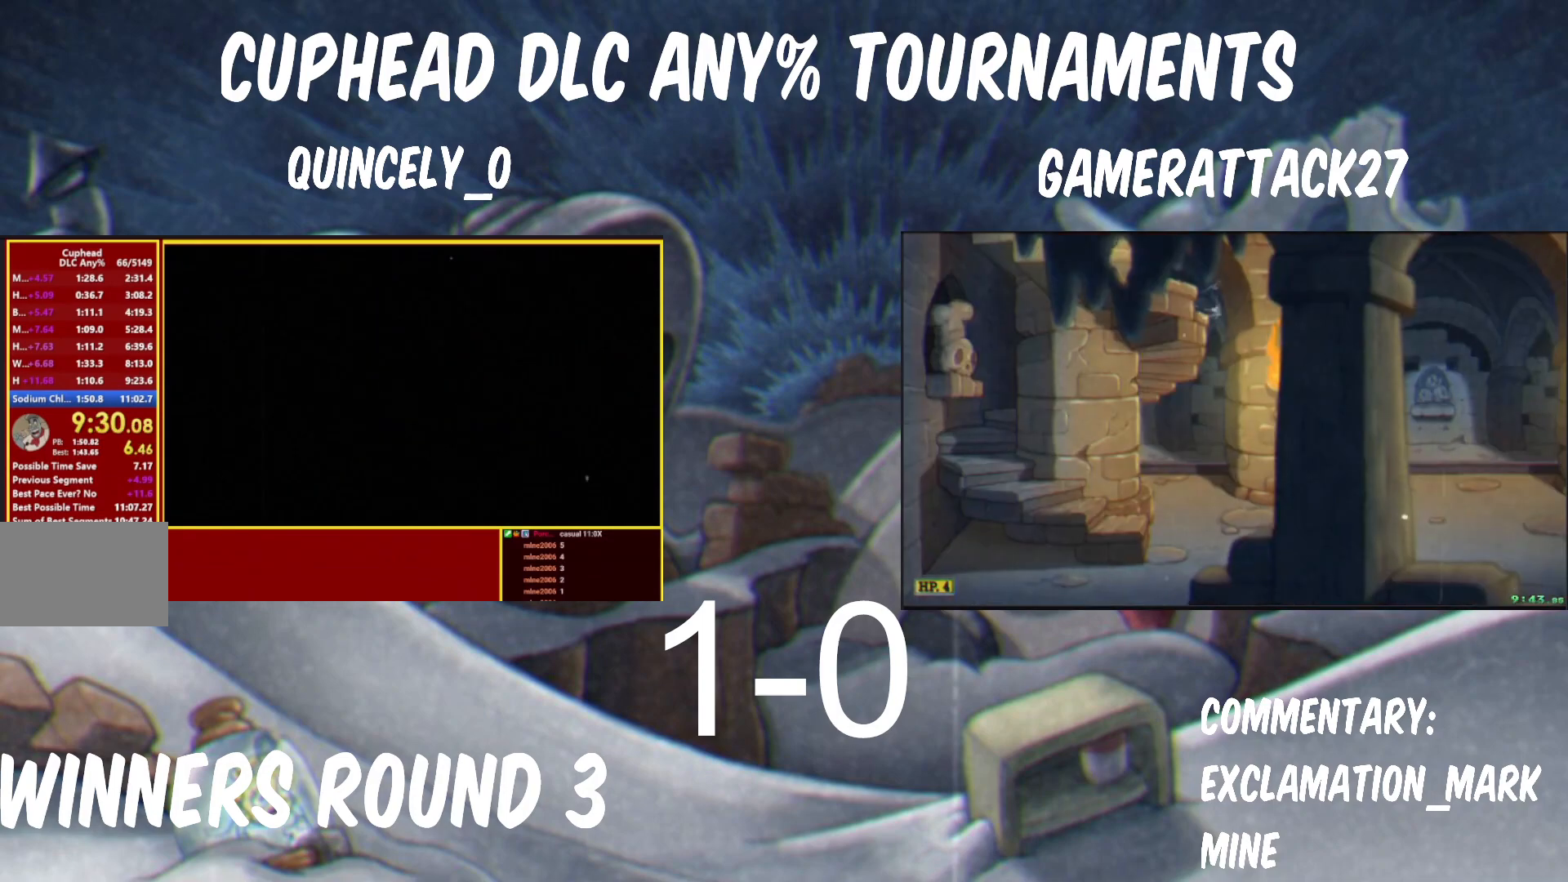
{"buttons": [], "left_stick": "center", "events": [[183, "A", "down"], [183, "B", "down"], [267, "A", "up"], [267, "B", "up"], [417, "A", "down"], [417, "B", "down"], [483, "A", "up"], [483, "B", "up"]]}
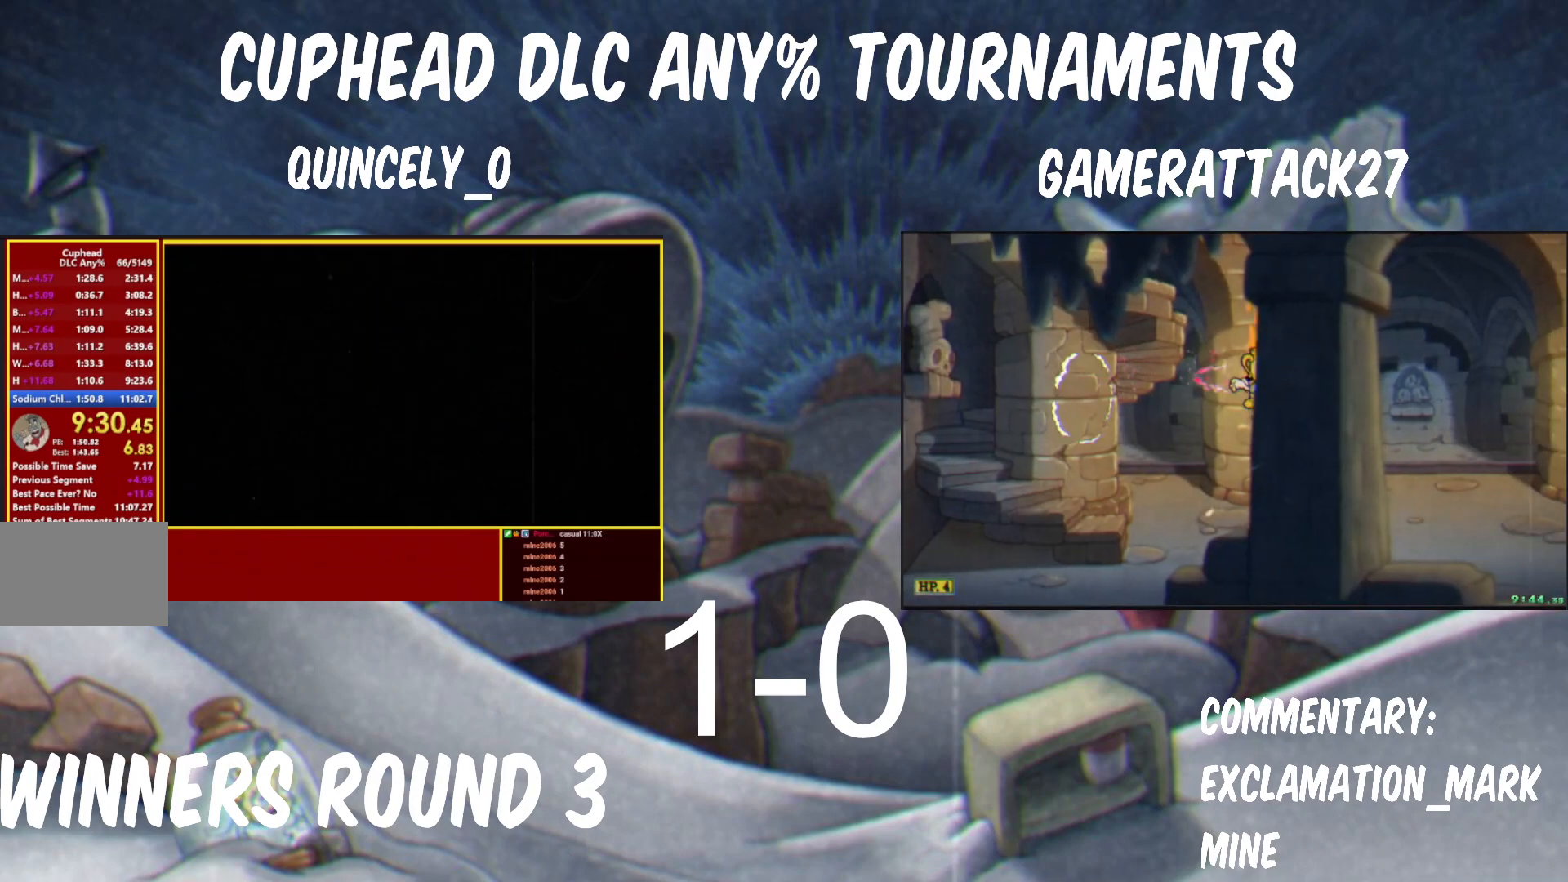
{"buttons": [], "left_stick": "center", "events": [[100, "A", "down"], [100, "B", "down"], [150, "A", "up"], [167, "B", "up"], [233, "A", "down"], [233, "B", "down"], [300, "A", "up"], [300, "B", "up"], [367, "A", "down"], [400, "A", "up"], [450, "A", "down"], [450, "B", "down"], [500, "A", "up"], [500, "B", "up"]]}
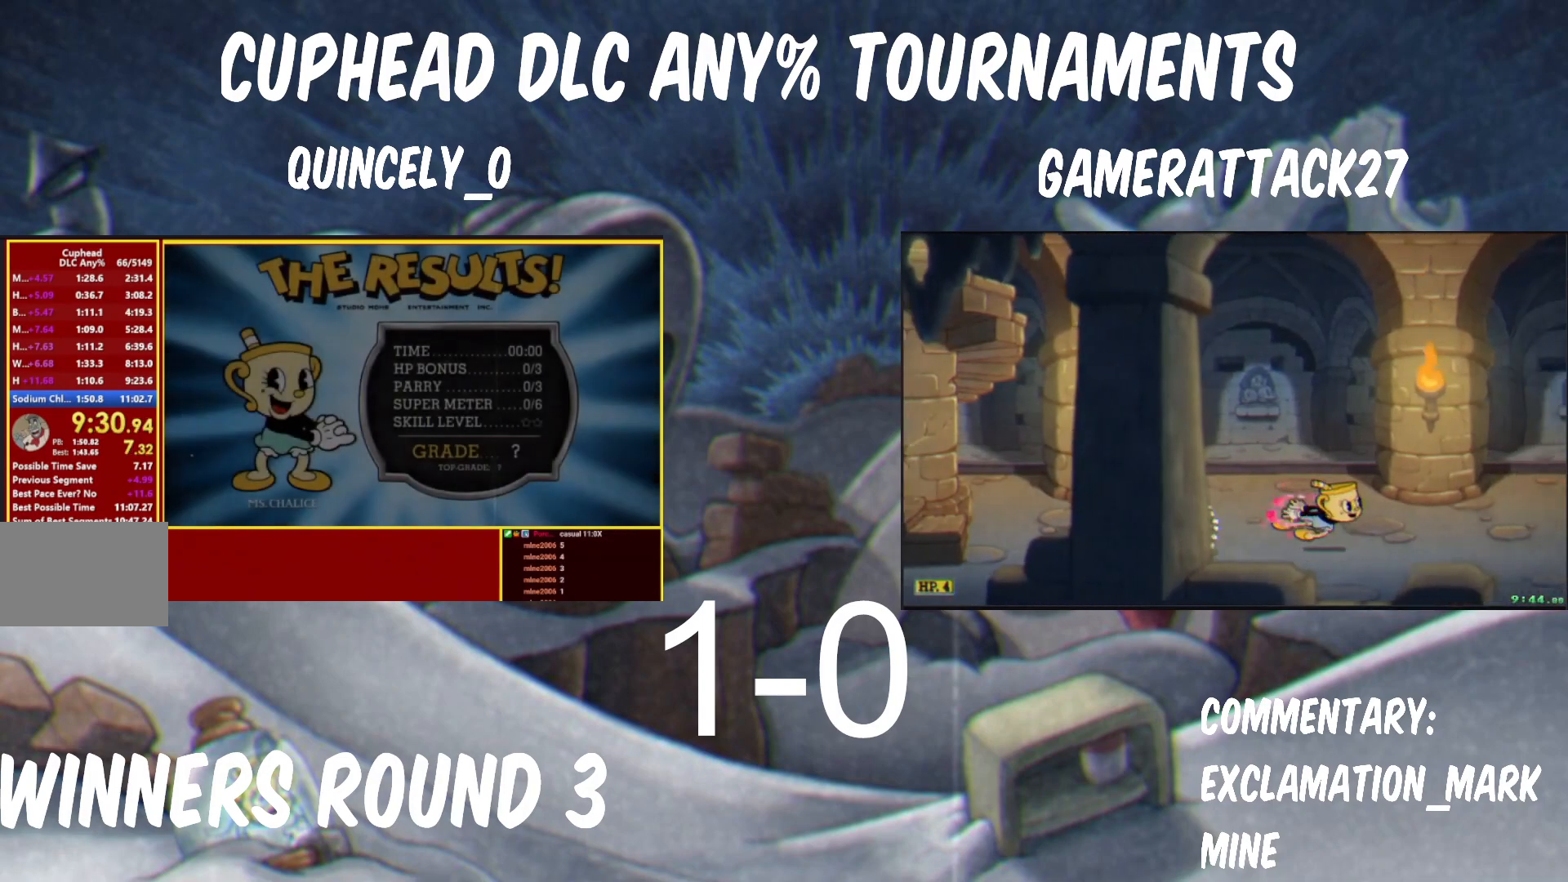
{"buttons": ["A", "B"], "left_stick": "center", "events": [[50, "A", "down"], [50, "B", "down"], [100, "B", "up"], [117, "A", "up"], [167, "A", "down"], [217, "A", "up"], [283, "A", "down"], [283, "B", "down"], [333, "A", "up"], [333, "B", "up"], [383, "A", "down"], [383, "B", "down"], [450, "A", "up"], [450, "B", "up"], [500, "A", "down"], [500, "B", "down"]]}
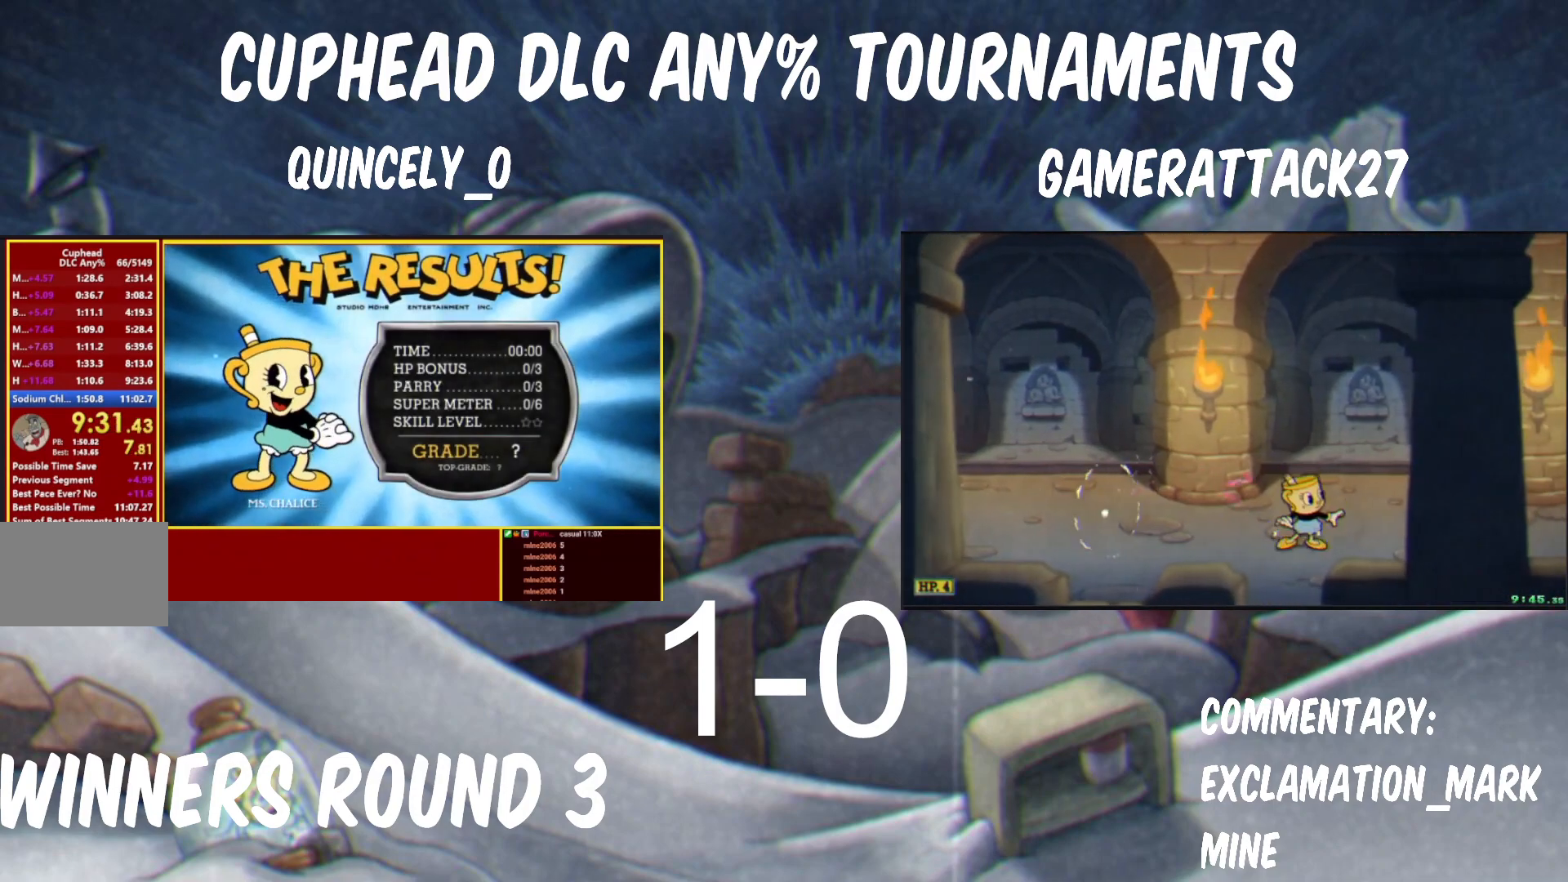
{"buttons": ["A"], "left_stick": "center", "events": [[33, "A", "up"], [33, "B", "up"], [117, "A", "down"], [150, "A", "up"], [200, "A", "down"], [200, "B", "down"], [250, "A", "up"], [250, "B", "up"], [317, "A", "down"], [317, "B", "down"], [367, "A", "up"], [367, "B", "up"], [500, "A", "down"]]}
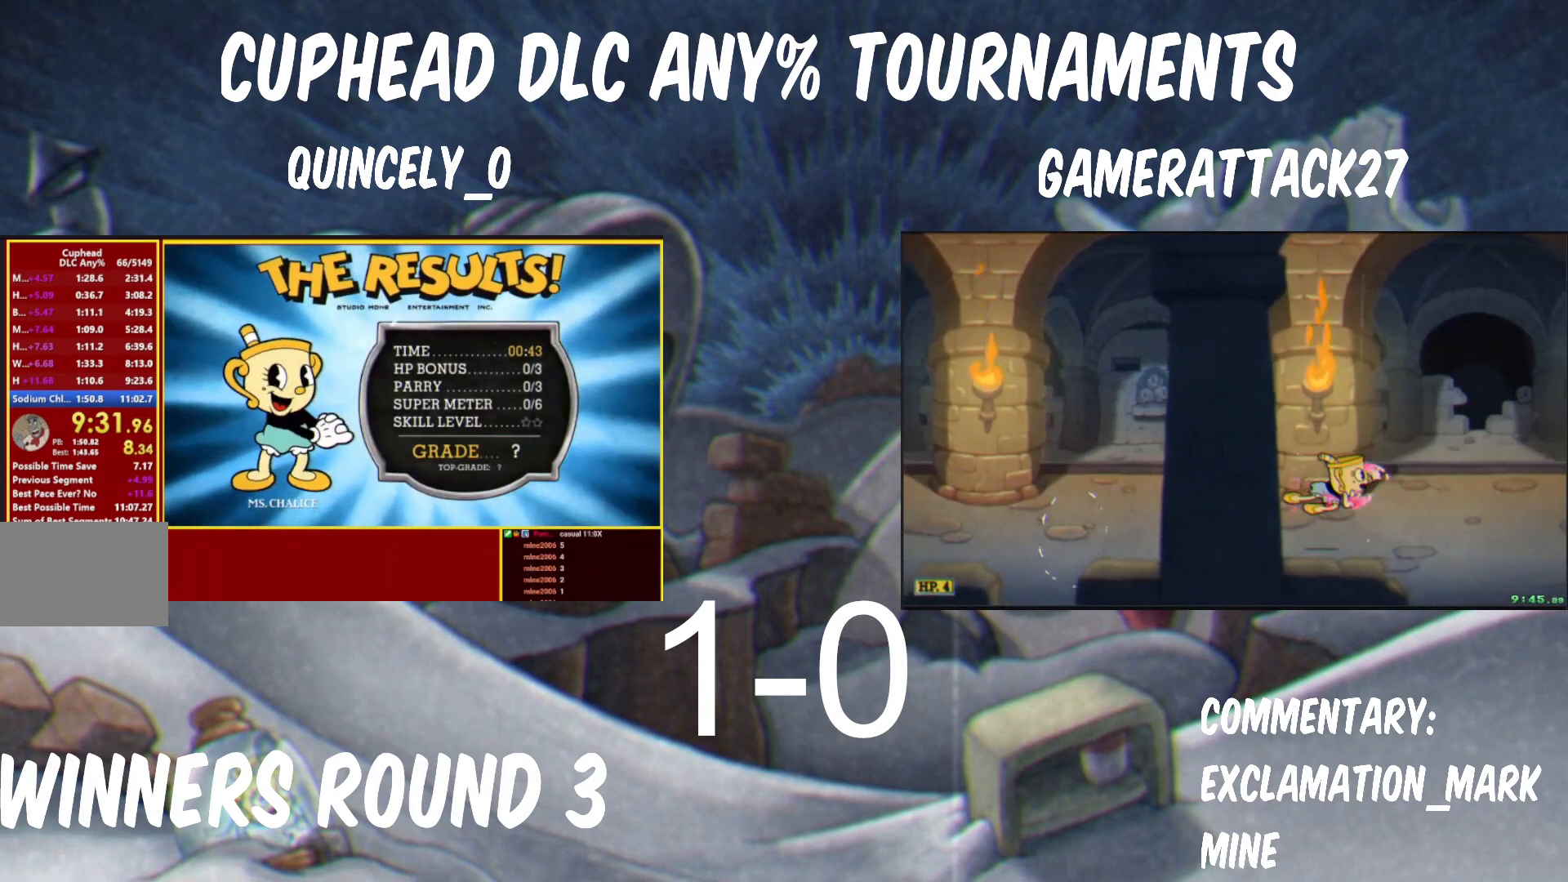
{"buttons": [], "left_stick": "center", "events": [[50, "A", "up"], [117, "A", "down"], [150, "A", "up"], [217, "A", "down"], [217, "B", "down"], [267, "A", "up"], [267, "B", "up"], [333, "A", "down"], [333, "B", "down"], [367, "A", "up"], [367, "B", "up"], [417, "A", "down"], [433, "B", "down"], [483, "A", "up"], [483, "B", "up"]]}
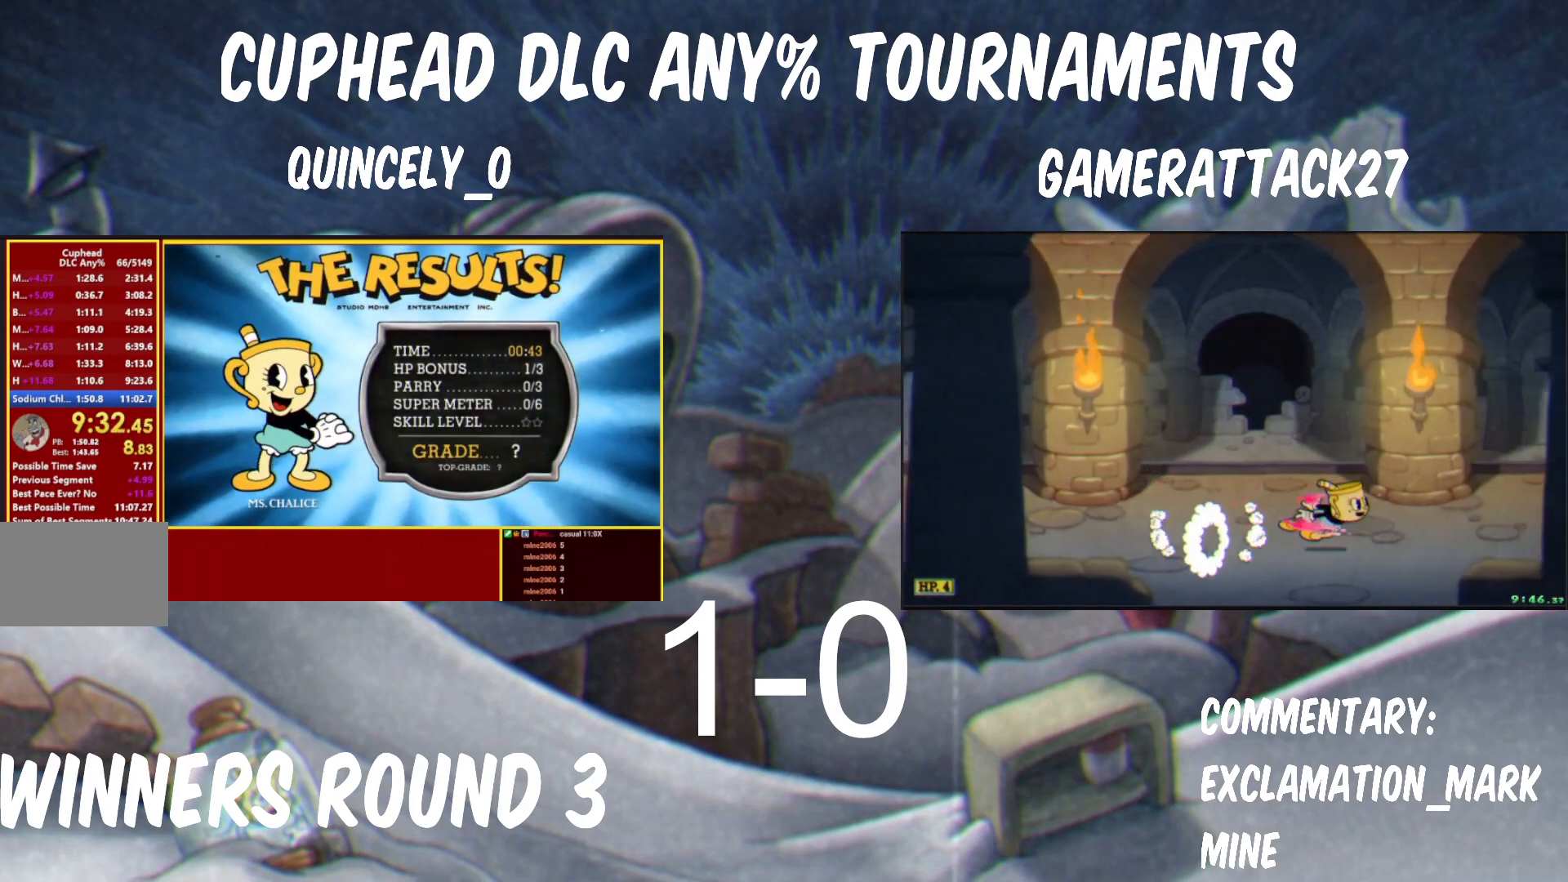
{"buttons": [], "left_stick": "center", "events": [[50, "A", "down"], [50, "B", "down"], [67, "A", "up"], [67, "B", "up"], [117, "A", "down"], [117, "B", "down"], [167, "A", "up"], [167, "B", "up"], [250, "A", "down"], [267, "A", "up"], [350, "A", "down"], [383, "A", "up"], [450, "A", "down"], [450, "B", "down"], [500, "A", "up"], [500, "B", "up"]]}
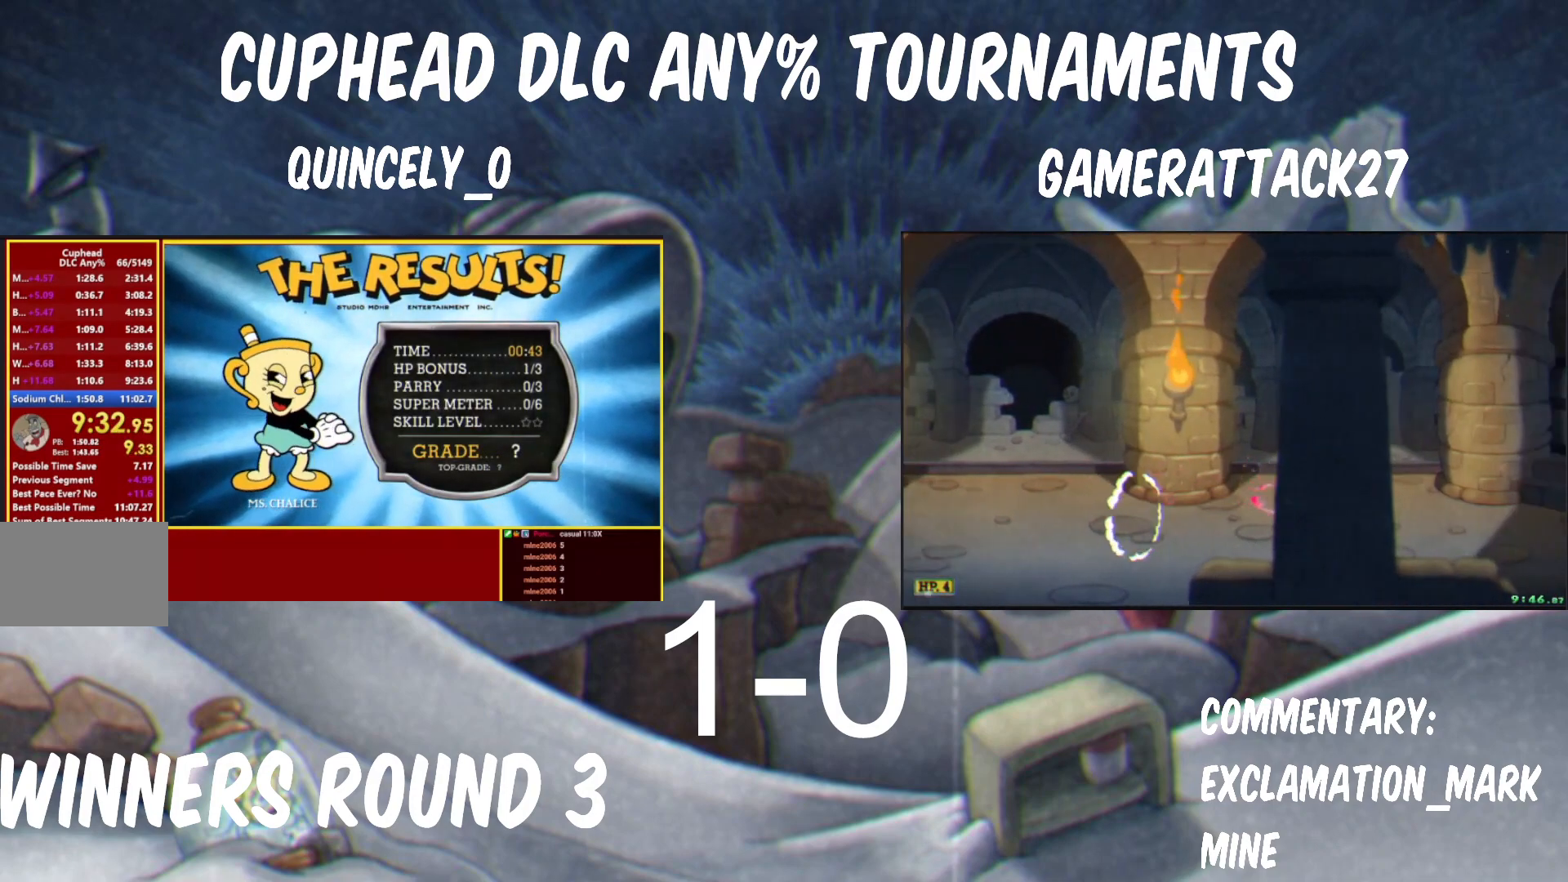
{"buttons": ["A", "B"], "left_stick": "center", "events": [[33, "A", "down"], [50, "B", "down"], [100, "A", "up"], [100, "B", "up"], [167, "A", "down"], [167, "B", "down"], [217, "A", "up"], [233, "A", "down"], [283, "A", "up"], [283, "B", "up"], [333, "A", "down"], [333, "B", "down"], [383, "A", "up"], [383, "B", "up"], [433, "A", "down"], [433, "B", "down"]]}
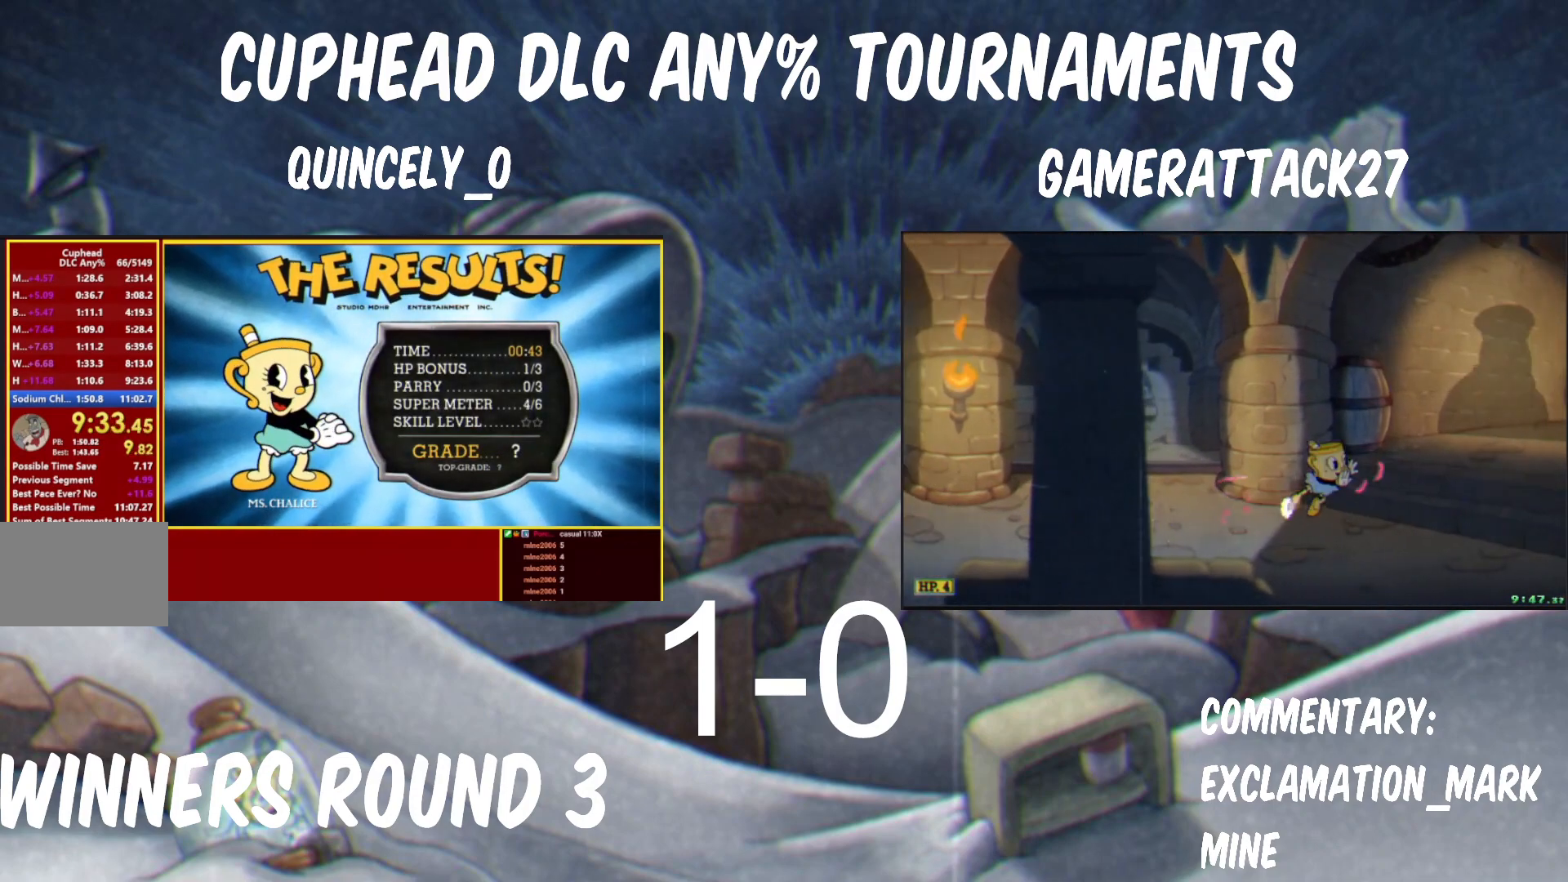
{"buttons": [], "left_stick": "center", "events": [[17, "A", "up"], [17, "B", "up"], [50, "A", "down"], [50, "B", "down"], [83, "A", "up"], [83, "B", "up"], [133, "A", "down"], [133, "B", "down"], [200, "A", "up"], [200, "B", "up"], [233, "A", "down"], [250, "B", "down"], [300, "A", "up"], [300, "B", "up"], [417, "A", "down"], [417, "B", "down"], [483, "A", "up"], [483, "B", "up"]]}
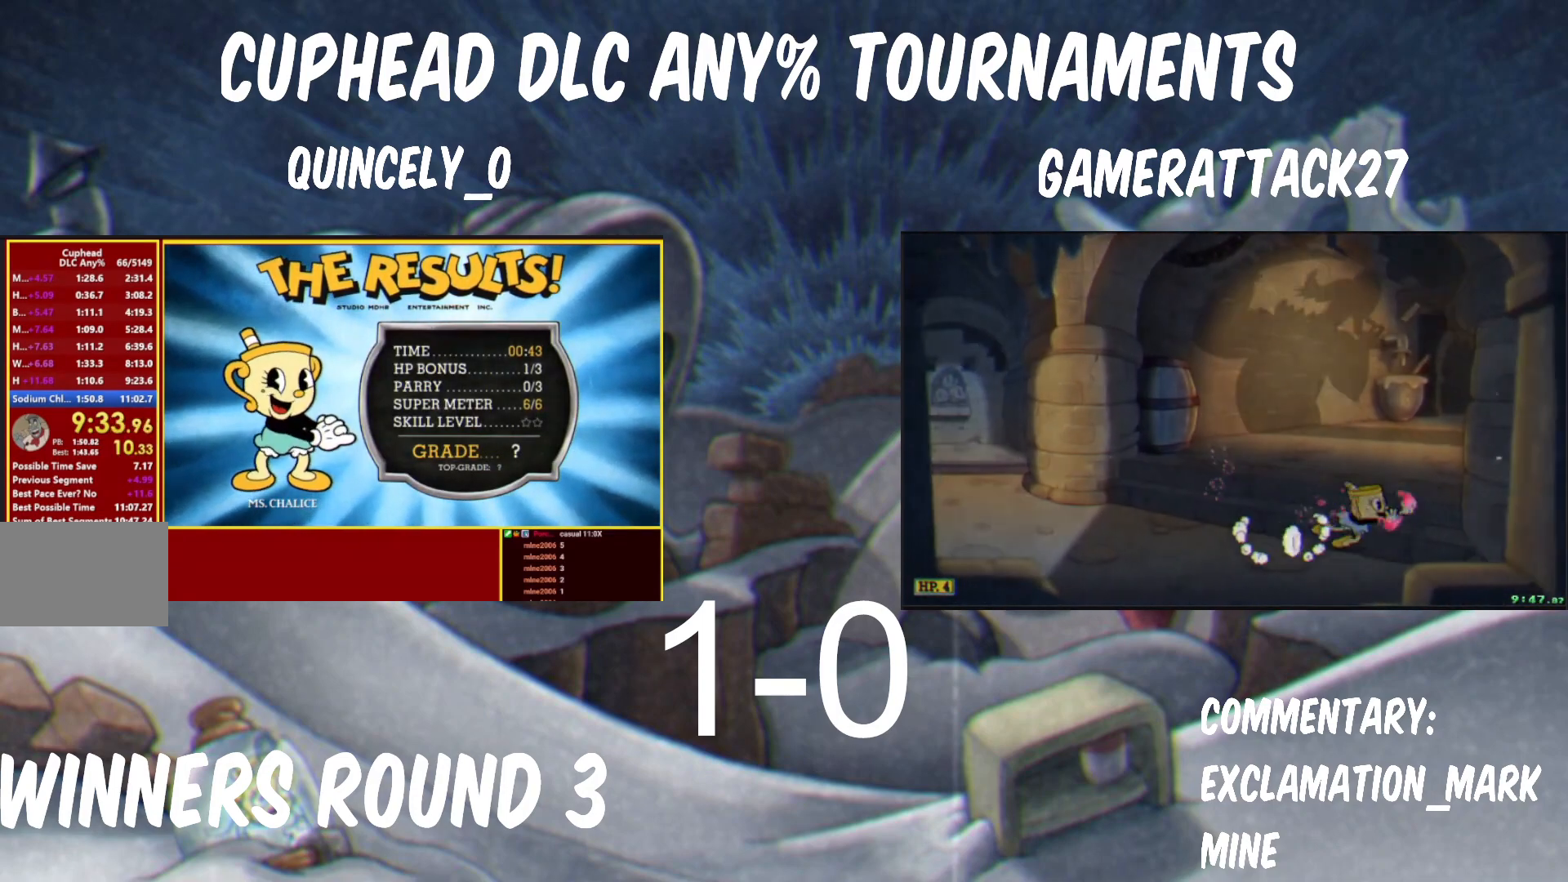
{"buttons": ["A", "B"], "left_stick": "center", "events": [[50, "A", "down"], [50, "B", "down"], [100, "A", "up"], [100, "B", "up"], [150, "A", "down"], [167, "B", "down"], [217, "A", "up"], [250, "A", "down"], [317, "A", "up"], [317, "B", "up"], [367, "A", "down"], [433, "A", "up"], [467, "A", "down"], [467, "B", "down"]]}
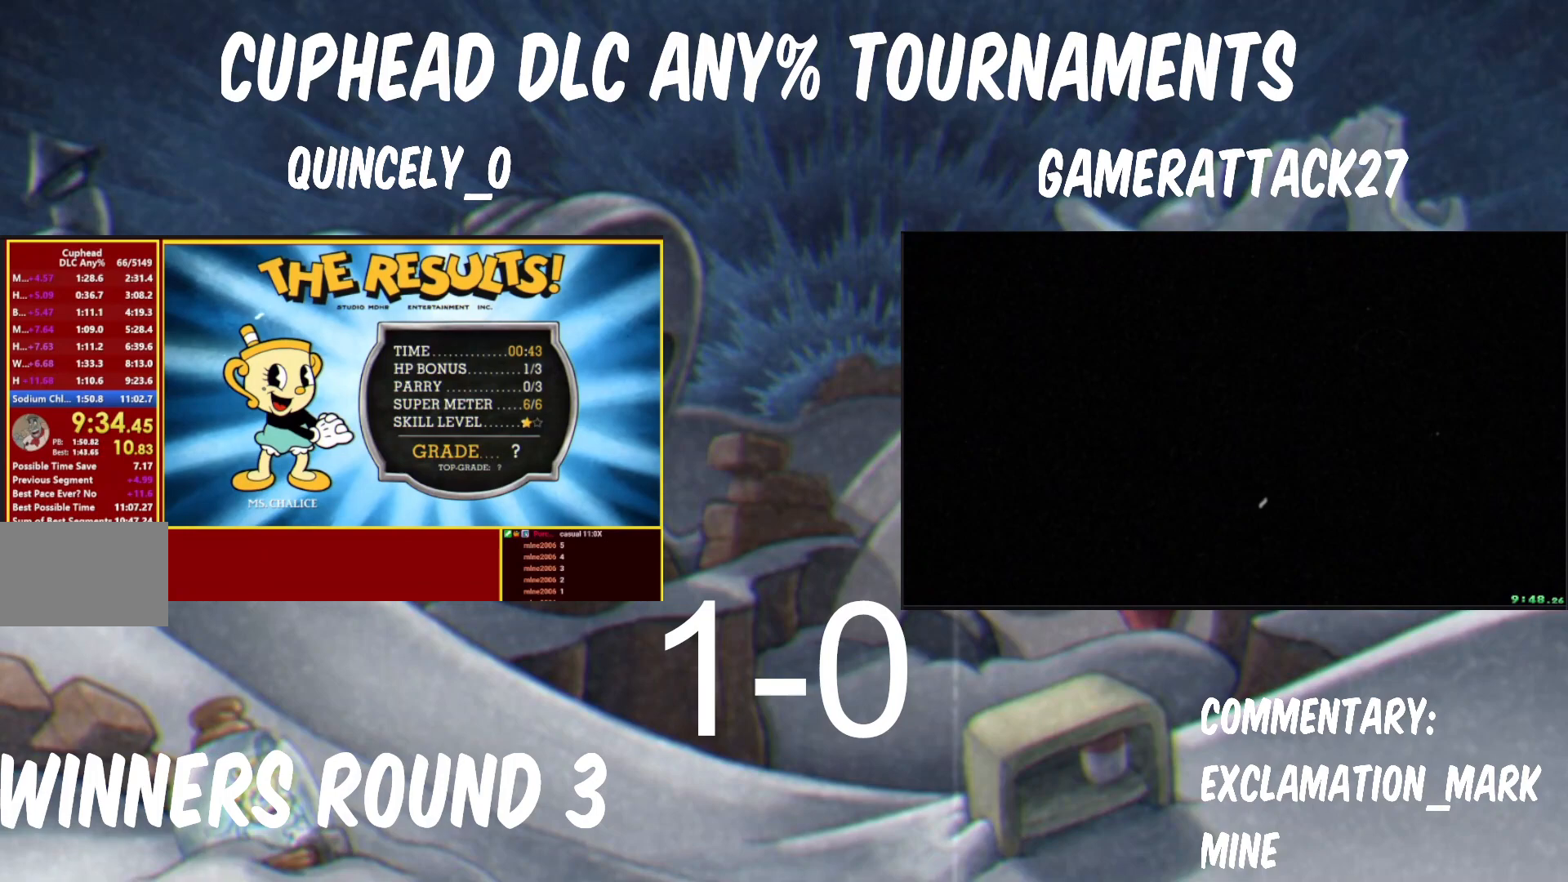
{"buttons": [], "left_stick": "center", "events": [[17, "A", "up"], [17, "B", "up"], [67, "A", "down"], [83, "B", "down"], [133, "A", "up"], [133, "B", "up"], [217, "A", "down"], [250, "A", "up"], [317, "A", "down"], [350, "A", "up"], [417, "A", "down"], [417, "B", "down"], [483, "A", "up"], [483, "B", "up"]]}
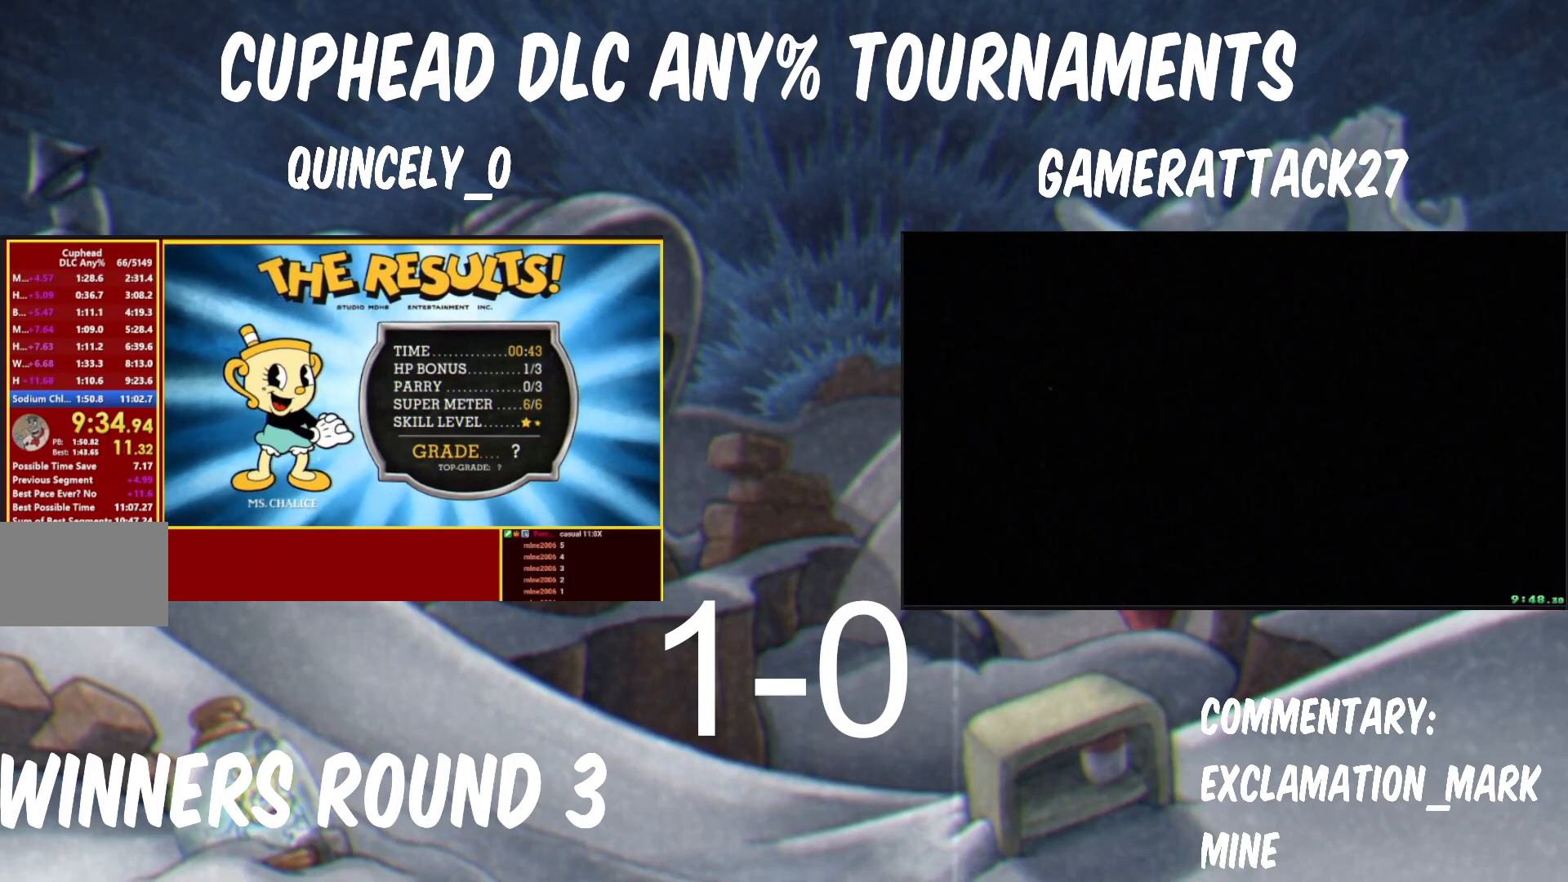
{"buttons": ["A", "B"], "left_stick": "center", "events": [[33, "A", "down"], [67, "A", "up"], [117, "A", "down"], [133, "B", "down"], [183, "A", "up"], [183, "B", "up"], [367, "A", "down"], [367, "B", "down"], [417, "B", "up"], [433, "A", "up"], [483, "A", "down"], [483, "B", "down"]]}
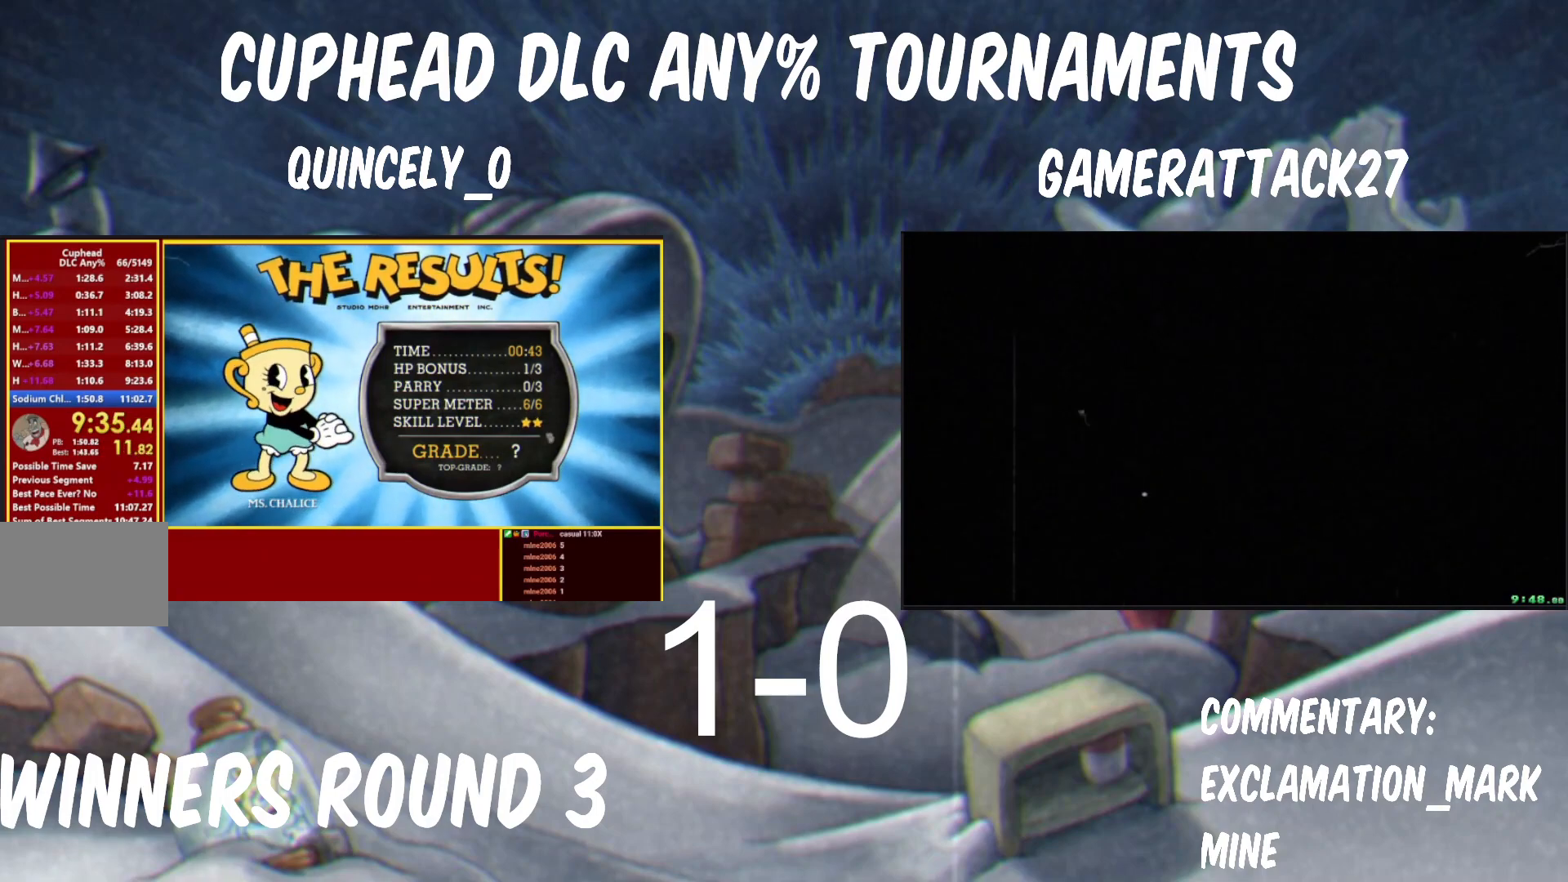
{"buttons": [], "left_stick": "center", "events": [[17, "A", "up"], [17, "B", "up"], [67, "A", "down"], [83, "B", "down"], [133, "A", "up"], [133, "B", "up"], [183, "A", "down"], [250, "A", "up"], [300, "A", "down"], [300, "B", "down"], [350, "A", "up"], [350, "B", "up"], [400, "A", "down"], [400, "B", "down"], [483, "A", "up"], [483, "B", "up"]]}
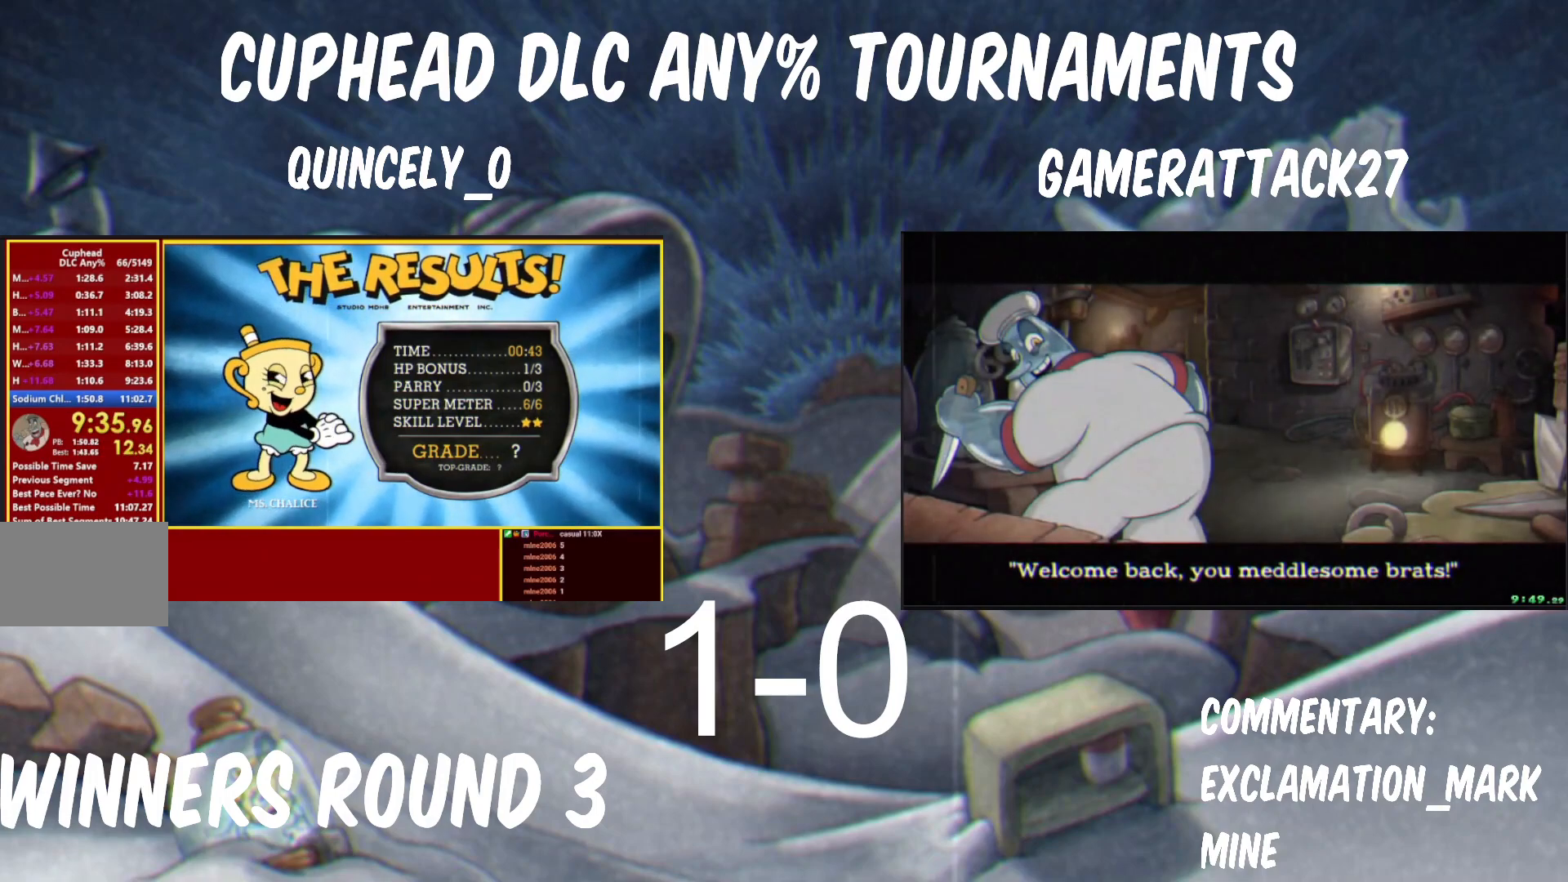
{"buttons": [], "left_stick": "center", "events": [[17, "A", "down"], [17, "B", "down"], [67, "A", "up"], [100, "A", "down"], [150, "B", "up"], [167, "A", "up"], [217, "A", "down"], [217, "B", "down"], [283, "A", "up"], [283, "B", "up"], [350, "A", "down"], [383, "A", "up"], [433, "A", "down"], [433, "B", "down"], [500, "A", "up"], [500, "B", "up"]]}
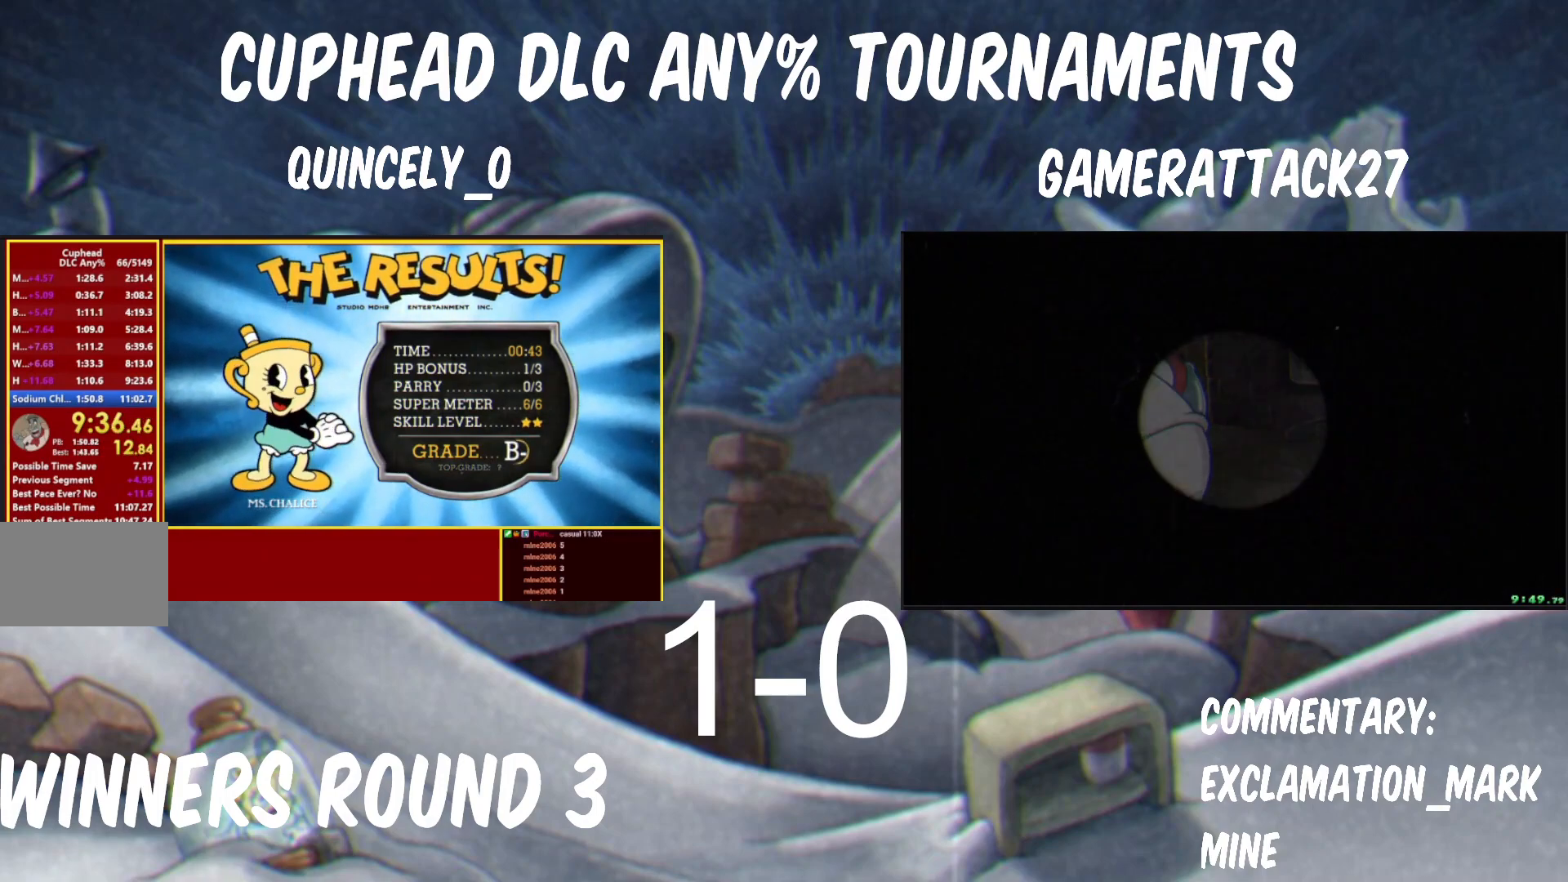
{"buttons": ["A"], "left_stick": "center", "events": [[33, "A", "down"], [33, "B", "down"], [83, "A", "up"], [83, "B", "up"], [150, "A", "down"], [183, "A", "up"], [250, "A", "down"], [250, "B", "down"], [300, "A", "up"], [300, "B", "up"], [350, "A", "down"], [350, "B", "down"], [400, "B", "up"], [417, "A", "up"], [450, "A", "down"]]}